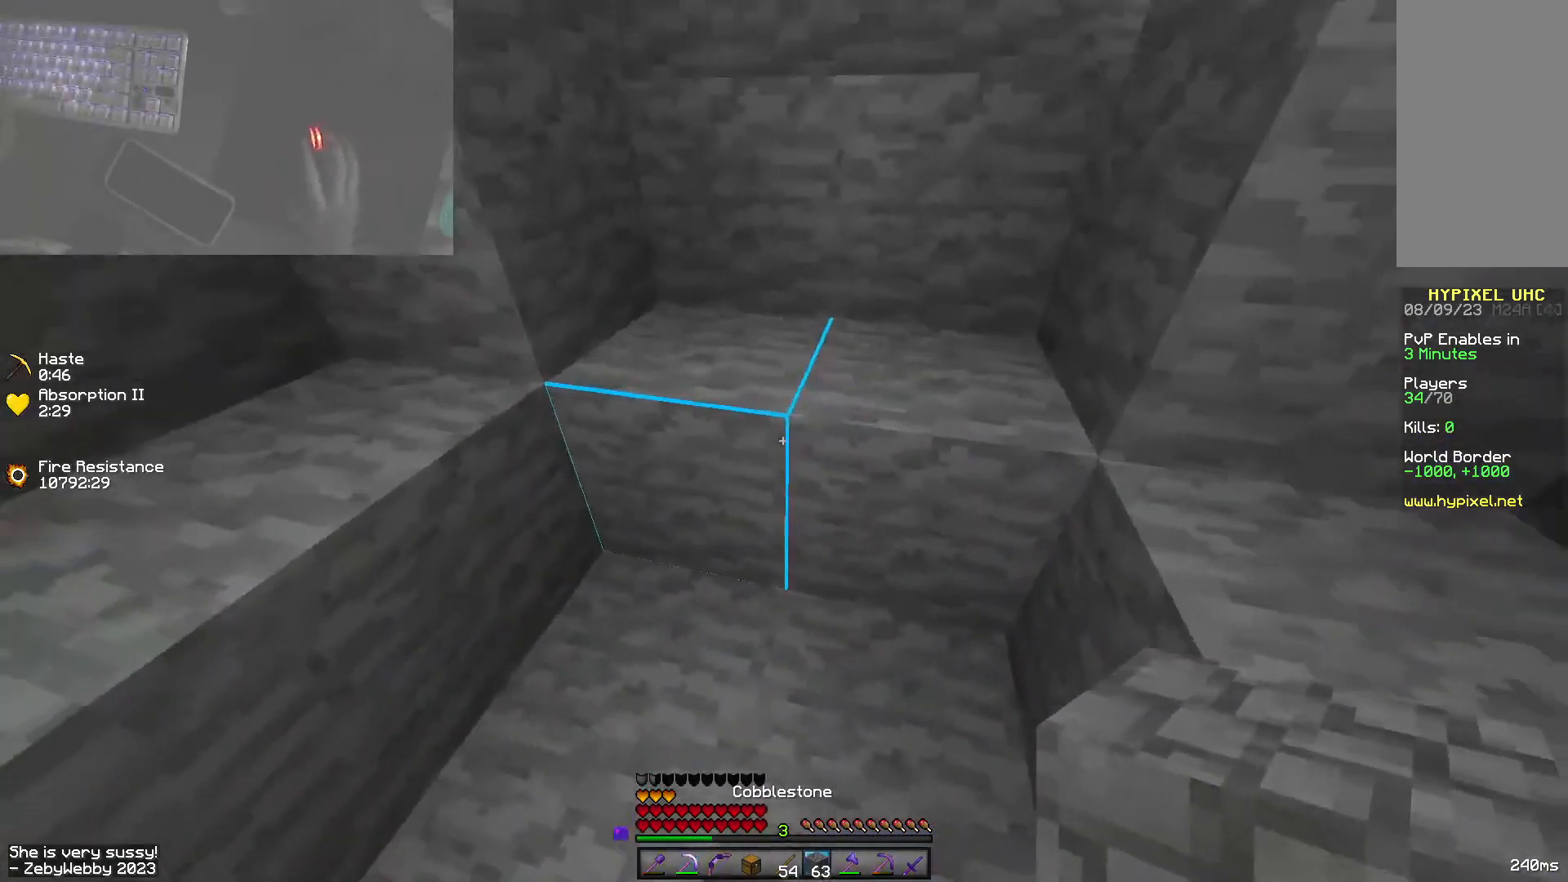
Gameplay with keyboard and mouse; each line is a JSON object with the keys and mouse buttons held at the frame after it. "events" lists presses ("down") and releases ("up") of "a", "d", "s", "sneak", "space", "w", "mouse_left" and "mouse_right" between this image and that frame as [ms after this image, input, new state], when the widget could be followed in between. "mouse_left", "mouse_right" = the "left", "right" buttons of the "mouse" list. No other keys are recorded. Fast repeated clicks can show as one long hold. Mouse movement is not recorded. Key names are as the overlay labels them; some are game actions (e.g. jump) rather than physical keys.
{"keys": ["d", "w"], "mouse": [], "events": [[167, "space", "down"], [217, "d", "up"], [300, "a", "down"], [367, "space", "up"], [384, "d", "down"], [417, "a", "up"]]}
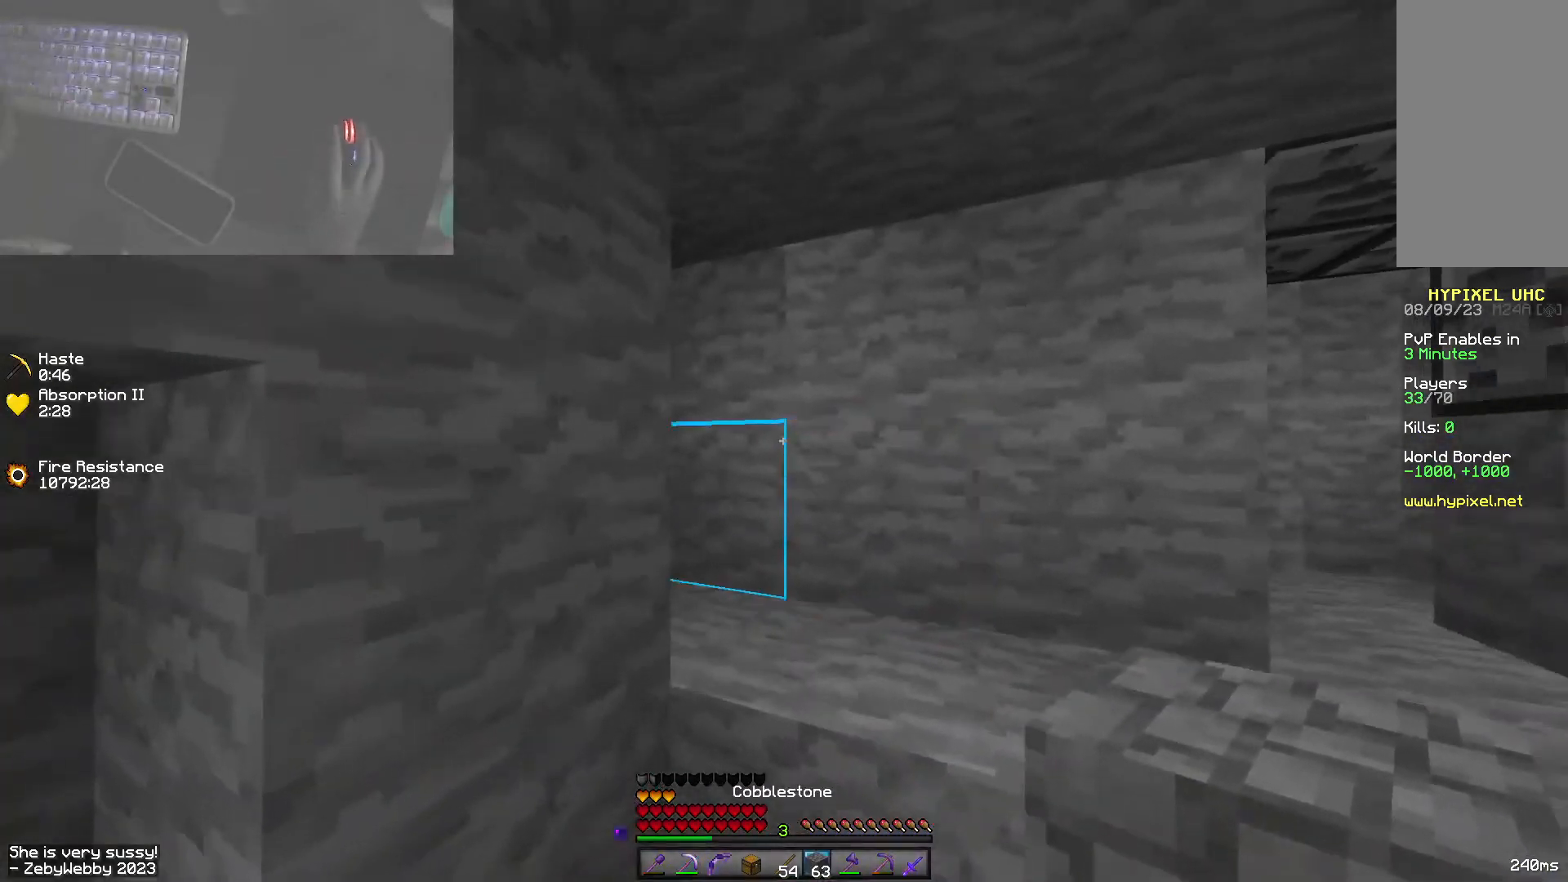
{"keys": ["w"], "mouse": ["left"], "events": [[50, "space", "down"], [300, "d", "up"], [334, "space", "up"], [484, "mouse_left", "down"]]}
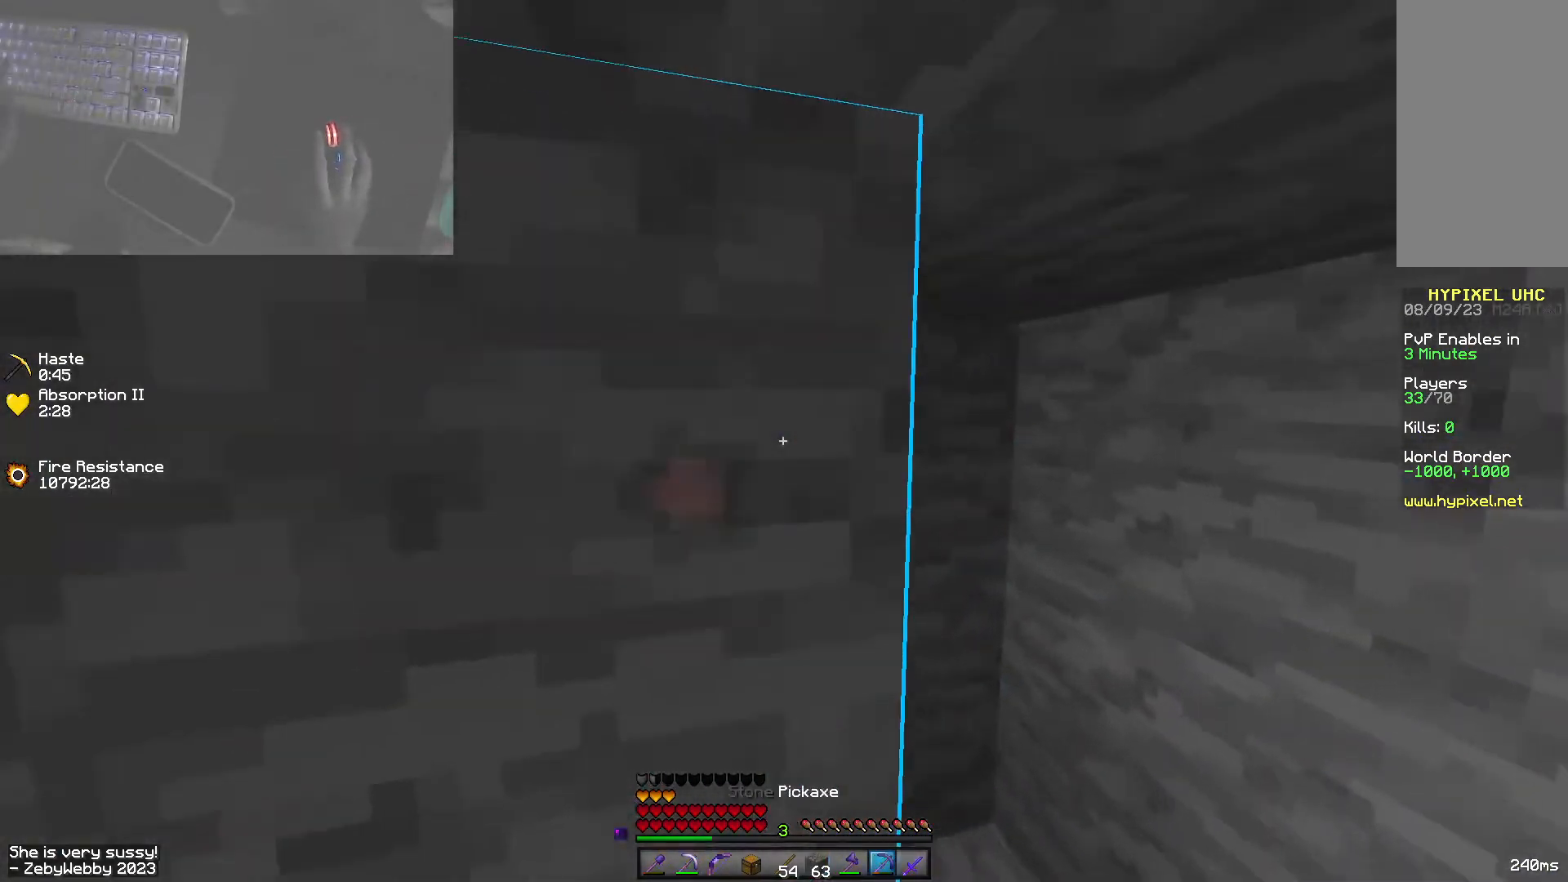
{"keys": ["sneak", "w"], "mouse": ["left"], "events": [[84, "d", "down"], [284, "d", "up"], [317, "sneak", "down"]]}
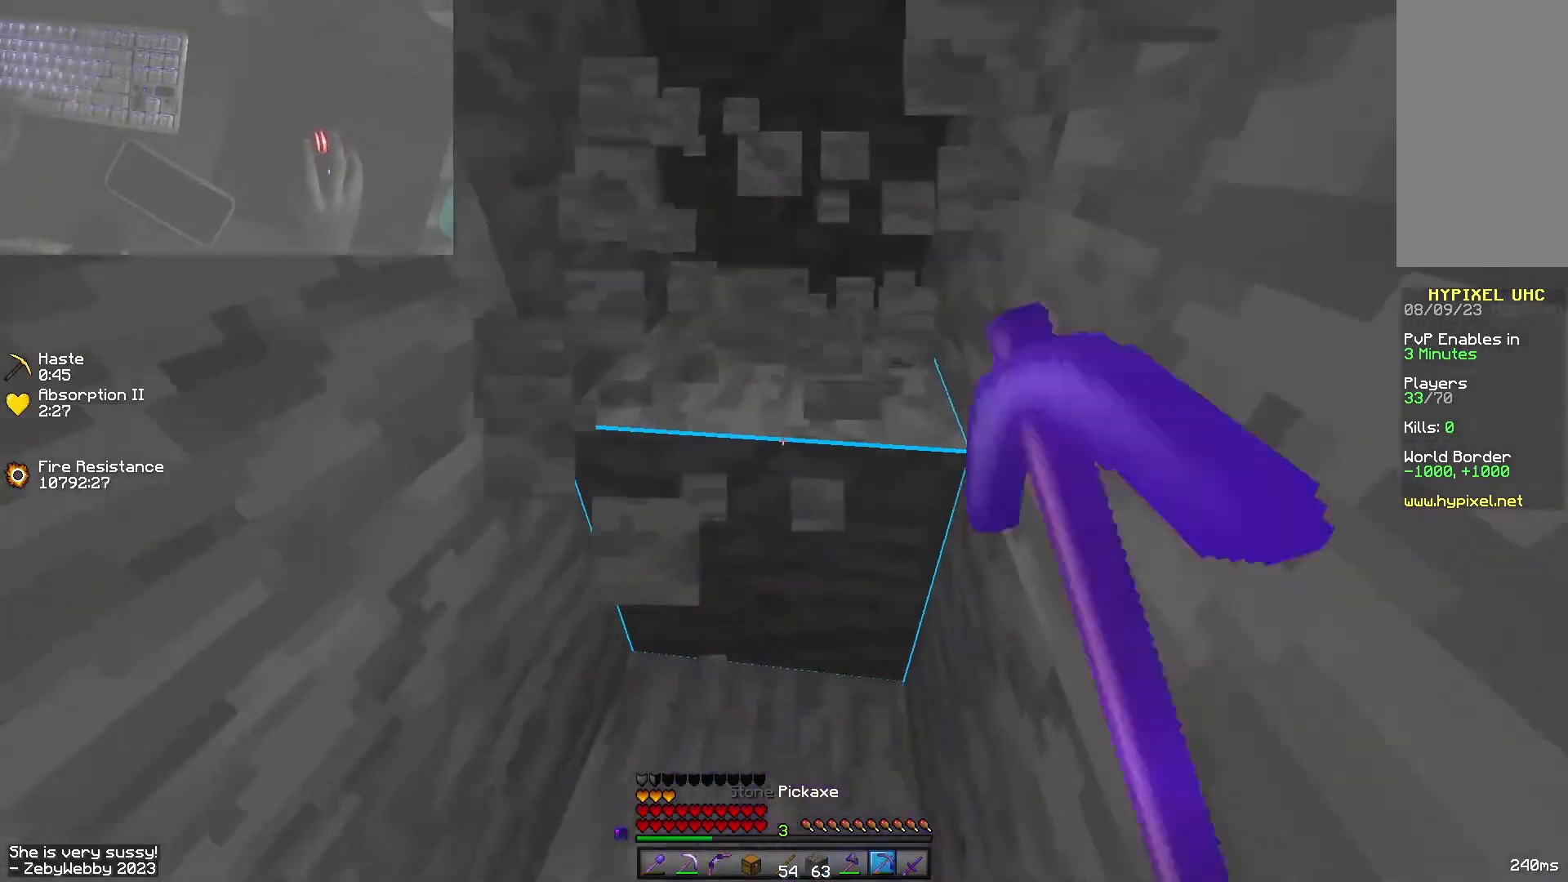
{"keys": ["sneak", "w"], "mouse": ["left"], "events": []}
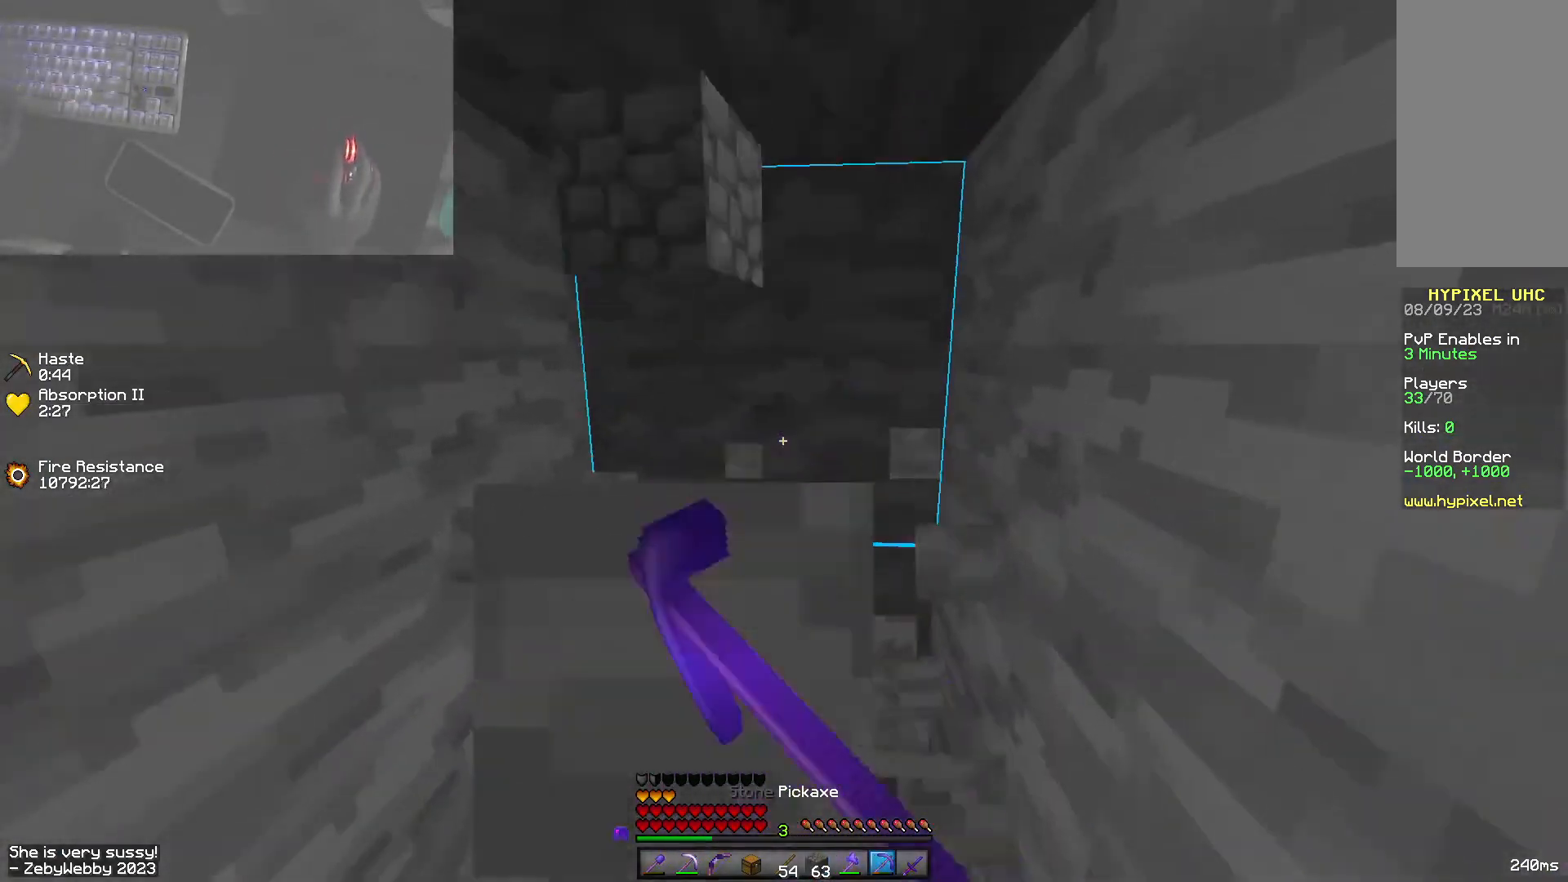
{"keys": ["sneak", "w"], "mouse": ["left"], "events": []}
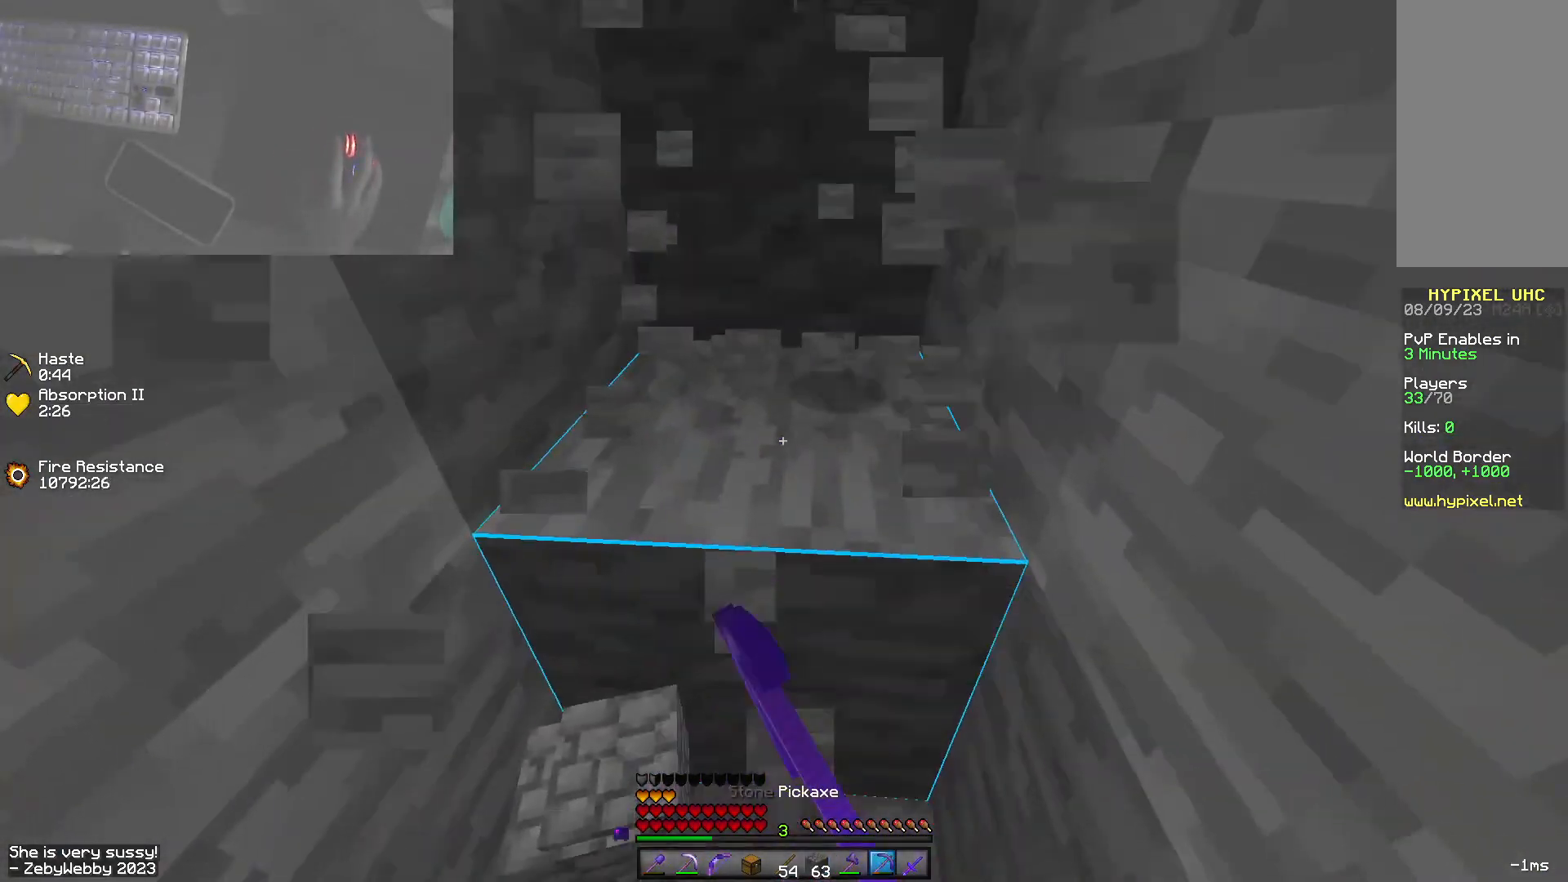
{"keys": ["d", "sneak", "w"], "mouse": [], "events": [[284, "d", "down"], [350, "mouse_left", "up"]]}
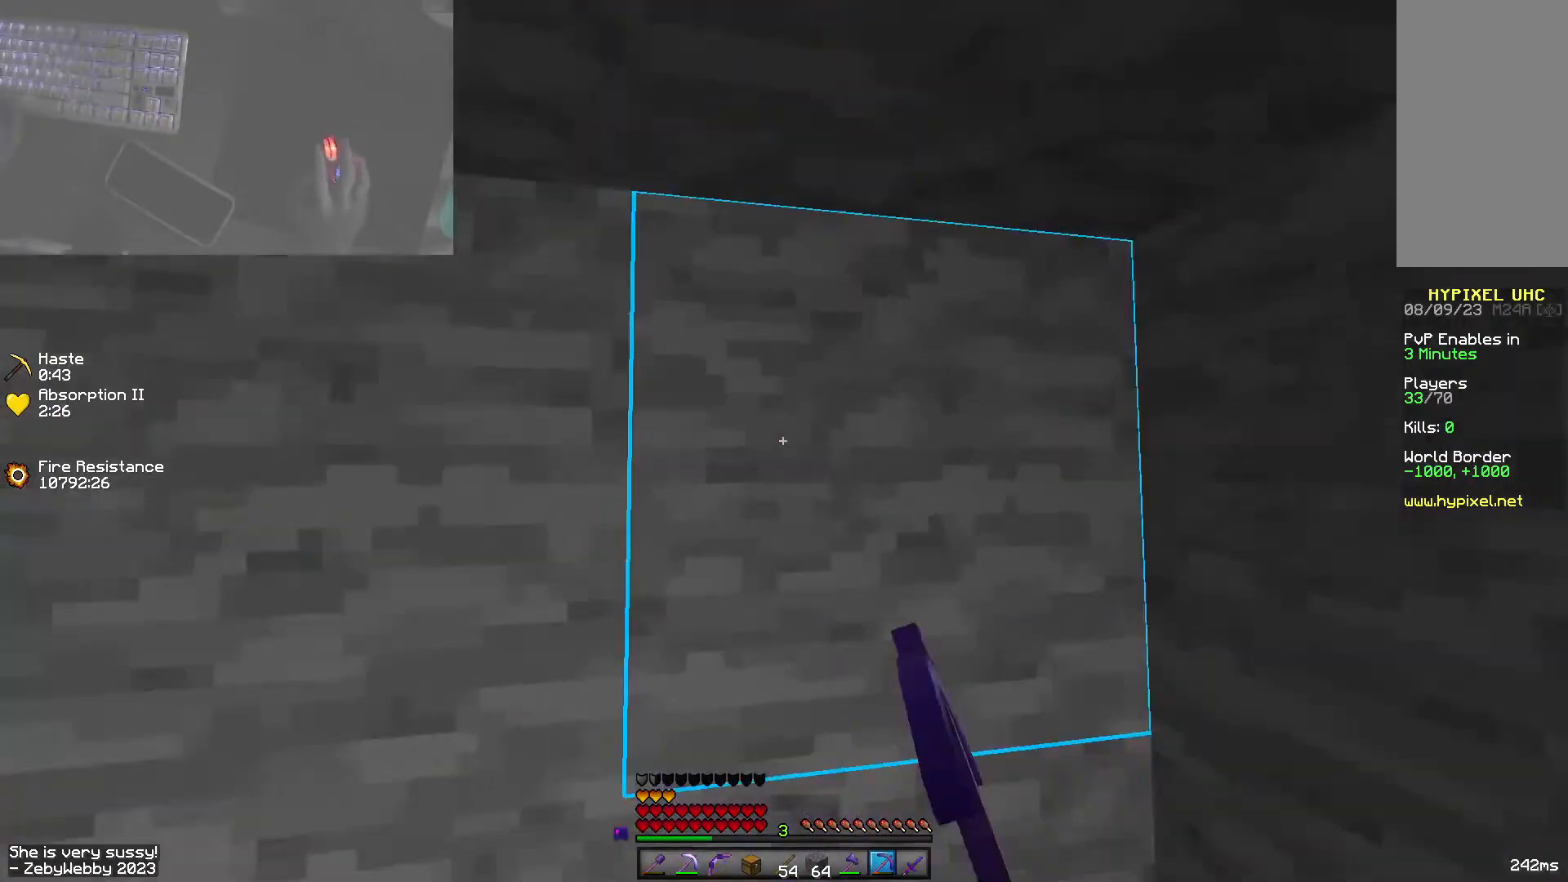
{"keys": ["sneak"], "mouse": [], "events": [[100, "w", "up"], [167, "d", "up"]]}
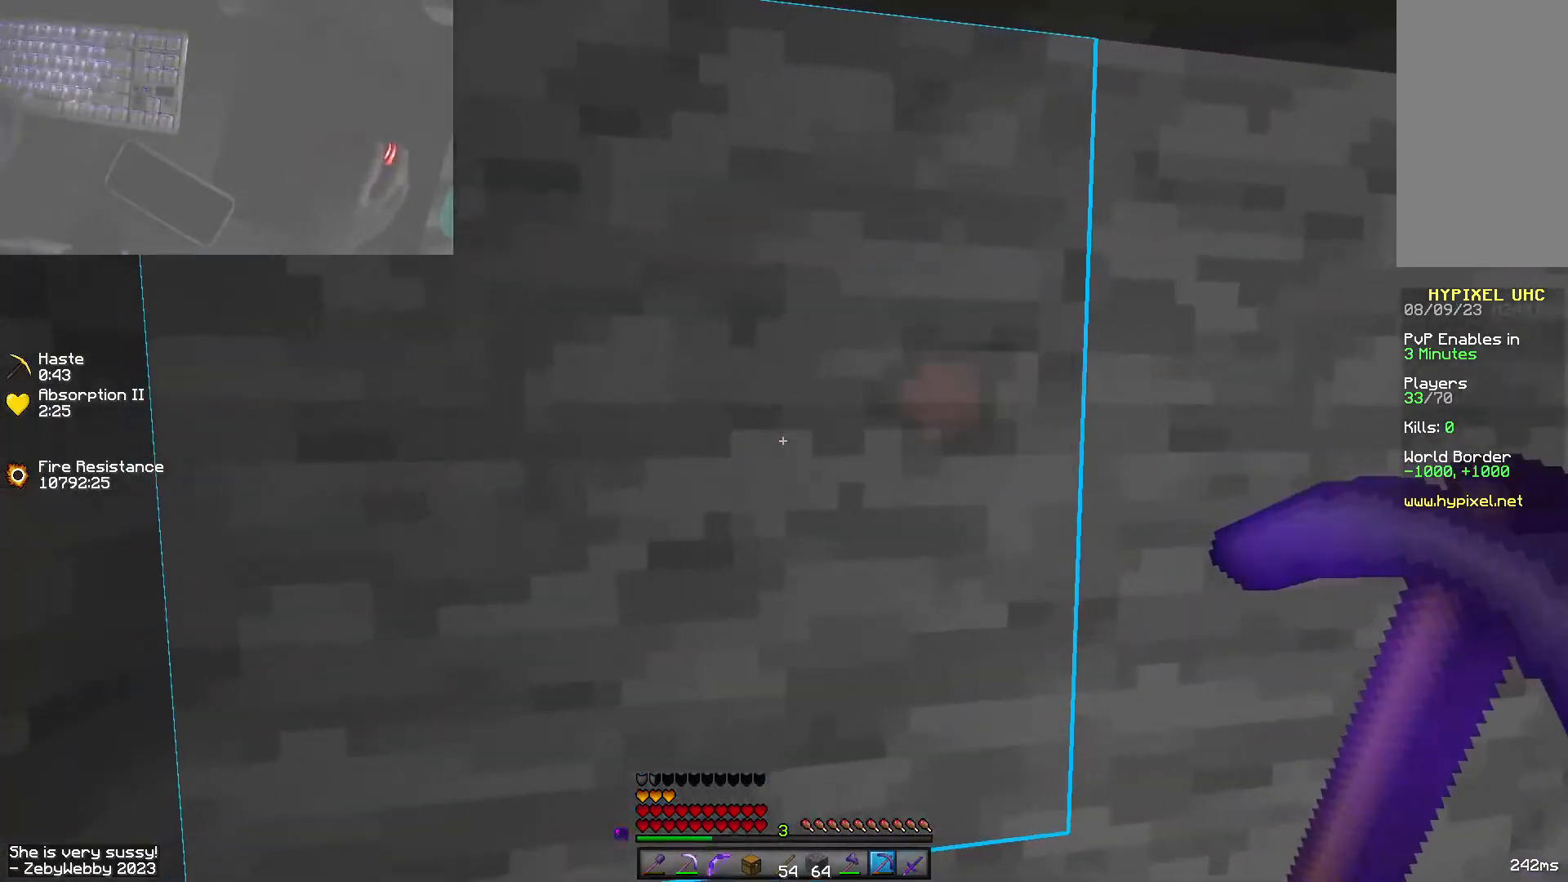
{"keys": ["d", "sneak"], "mouse": ["left"], "events": [[367, "mouse_left", "down"], [484, "d", "down"]]}
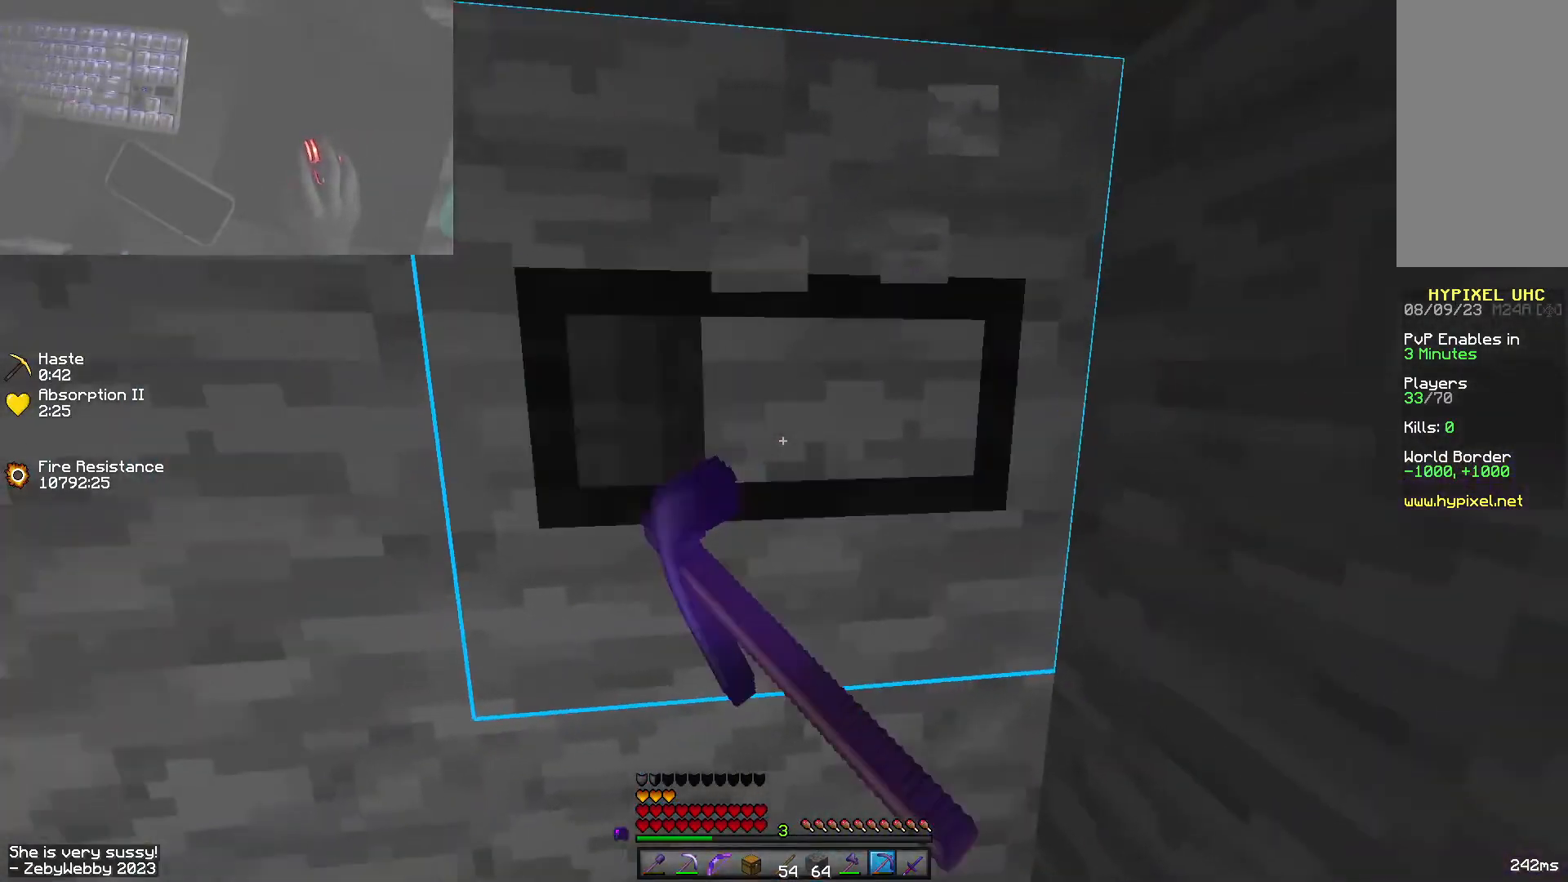
{"keys": ["sneak"], "mouse": ["left"], "events": [[100, "d", "up"], [284, "s", "down"], [400, "s", "up"]]}
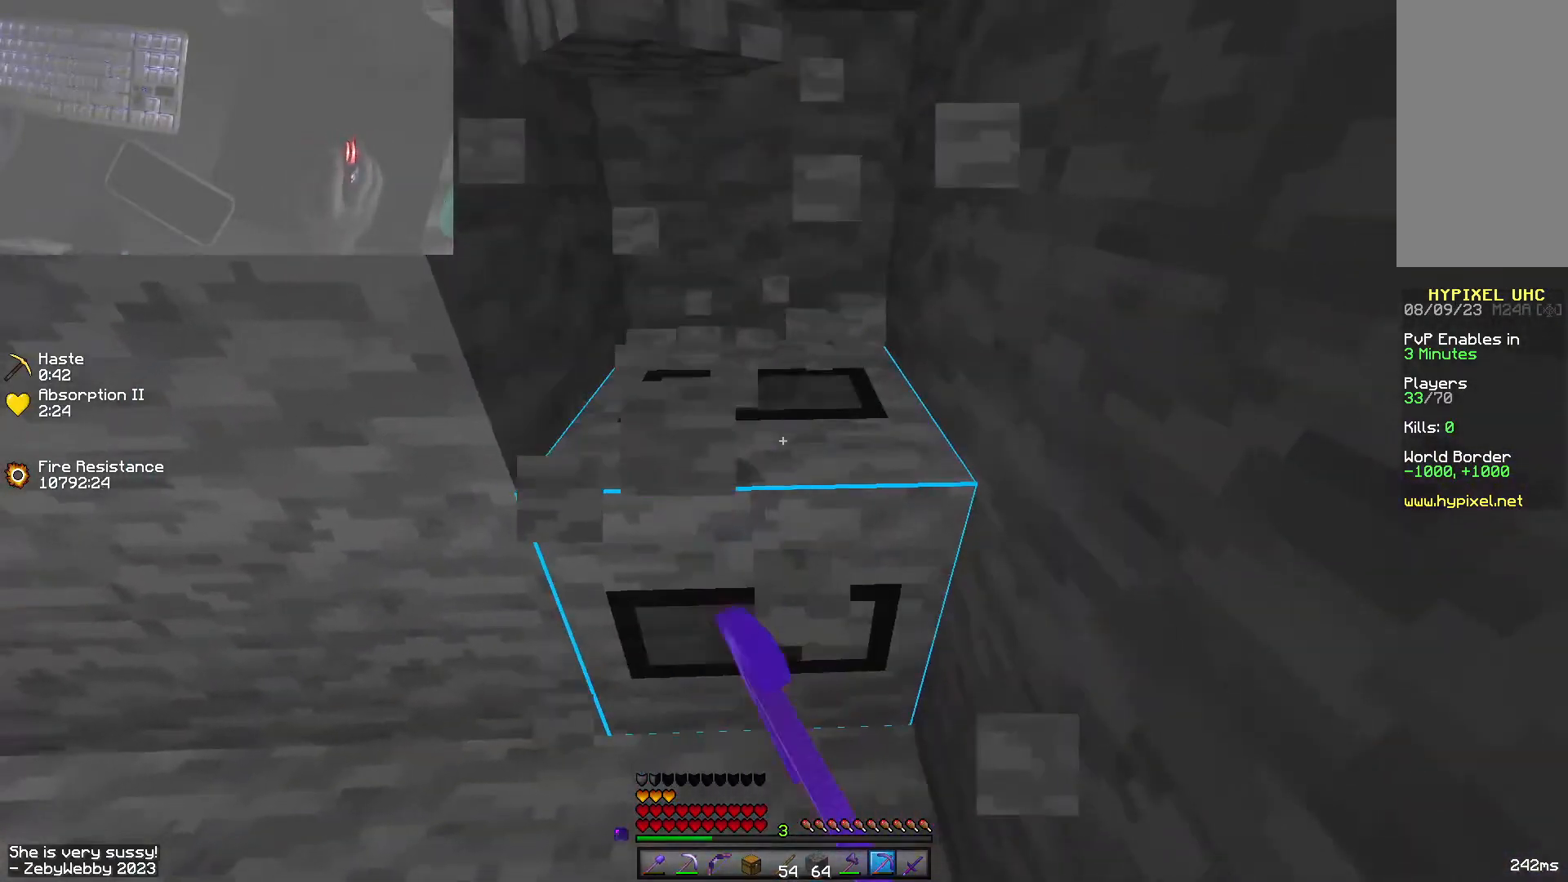
{"keys": ["sneak", "w"], "mouse": ["left"], "events": [[50, "w", "down"]]}
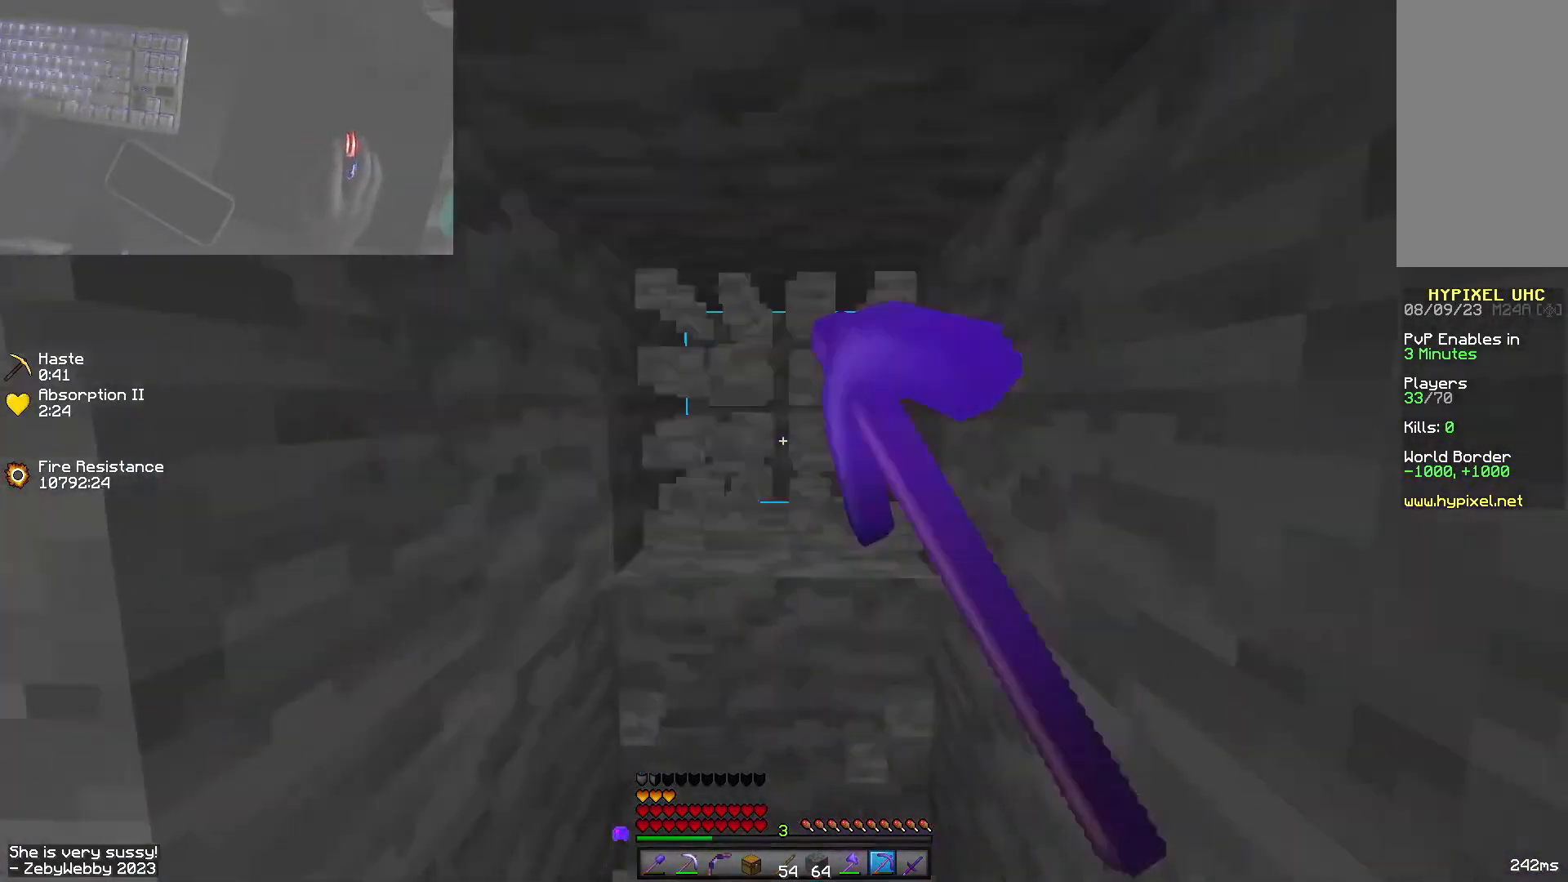
{"keys": ["sneak", "w"], "mouse": ["left"], "events": []}
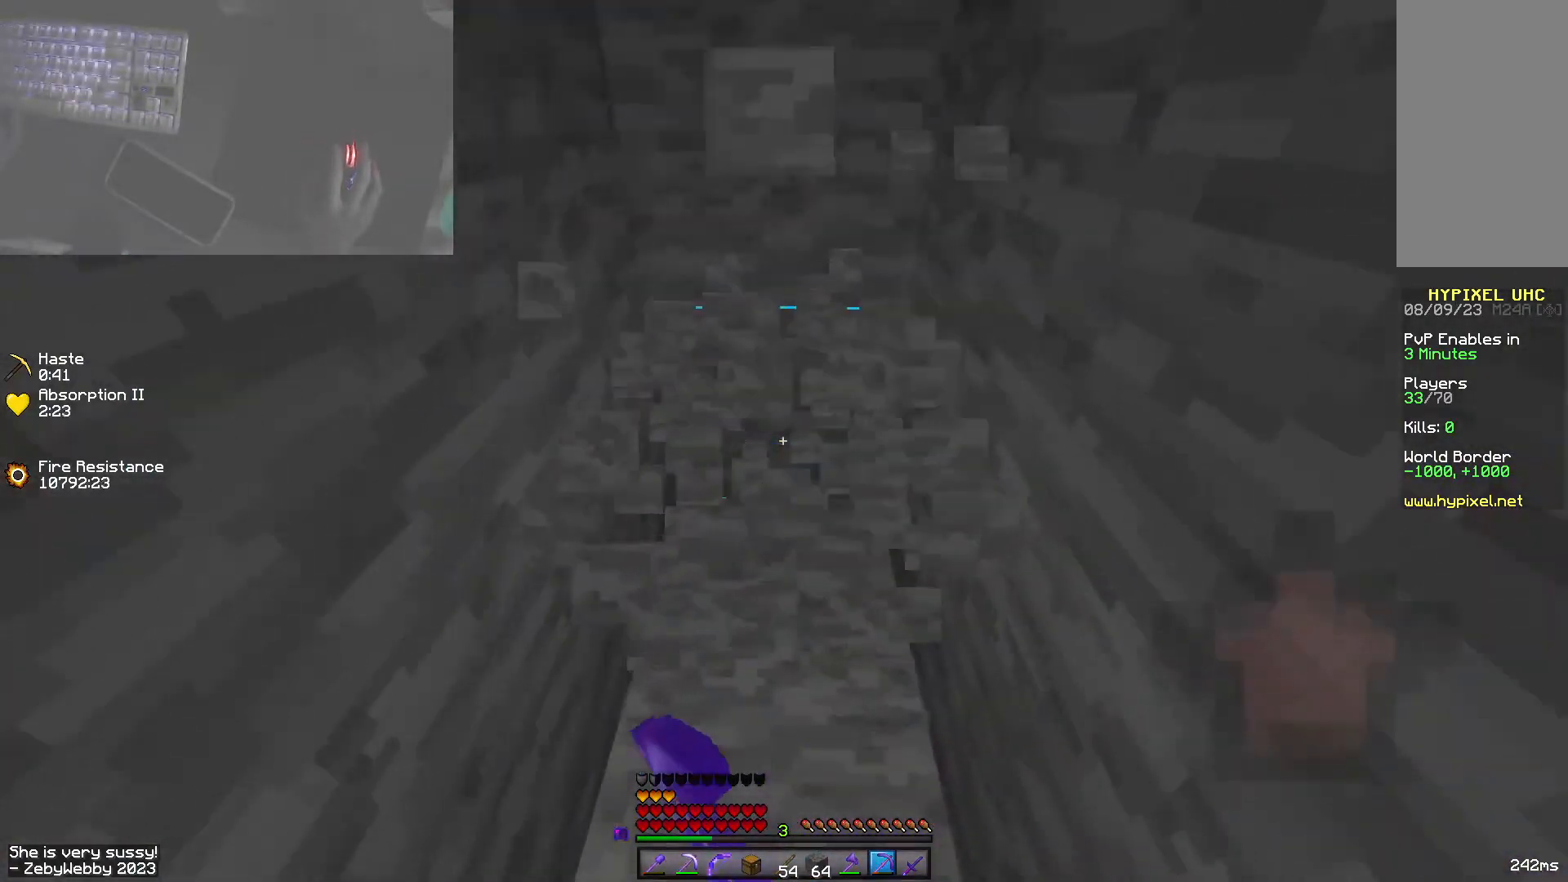
{"keys": ["sneak", "w"], "mouse": ["left"], "events": []}
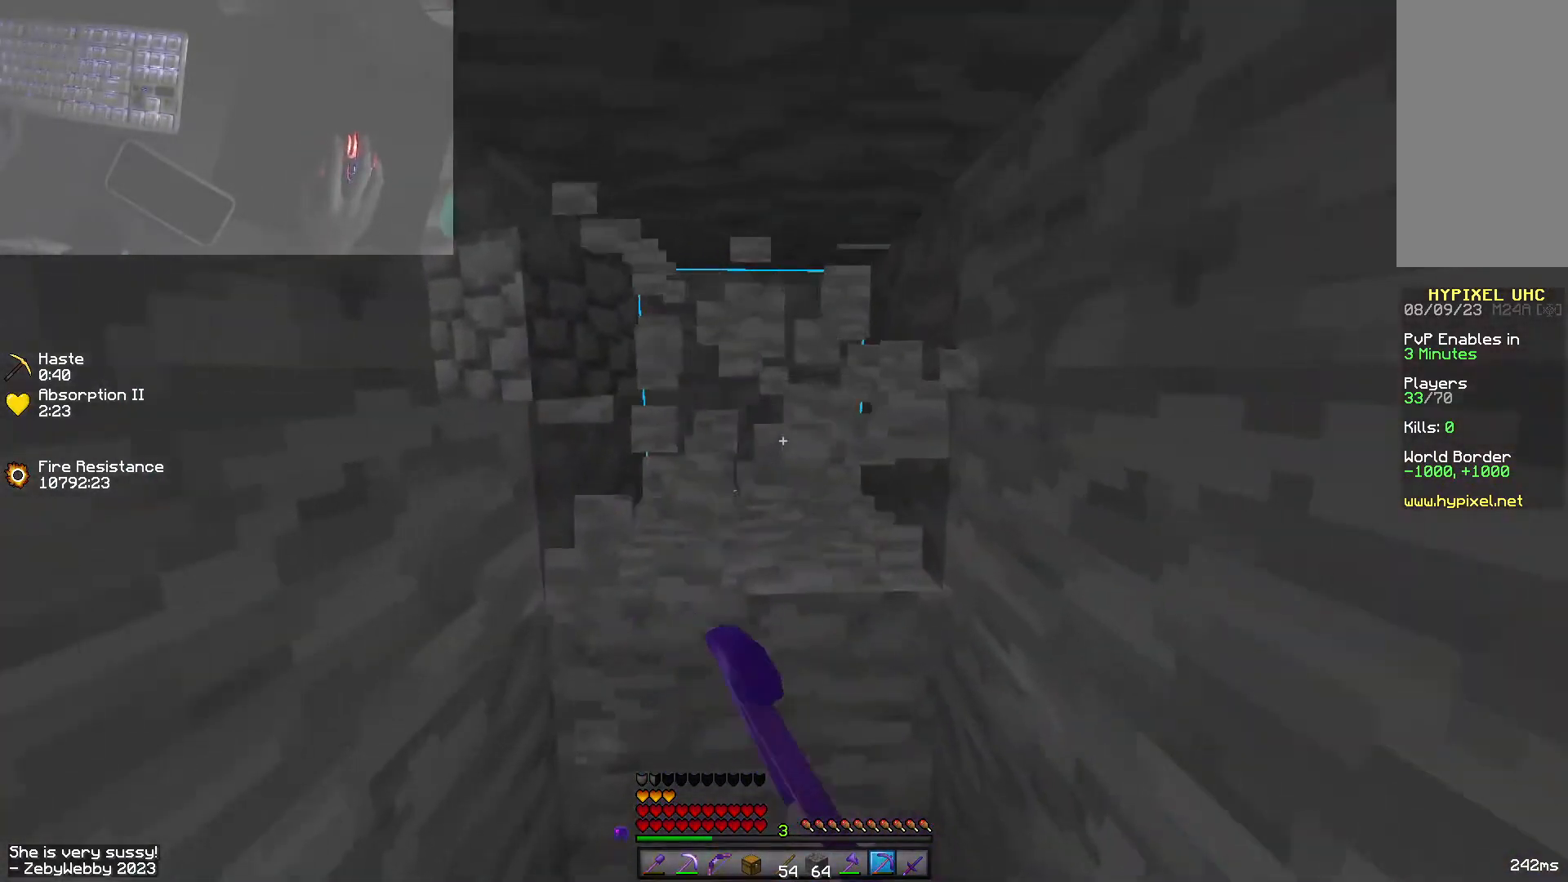
{"keys": ["s", "sneak", "w"], "mouse": ["left"], "events": [[84, "s", "down"]]}
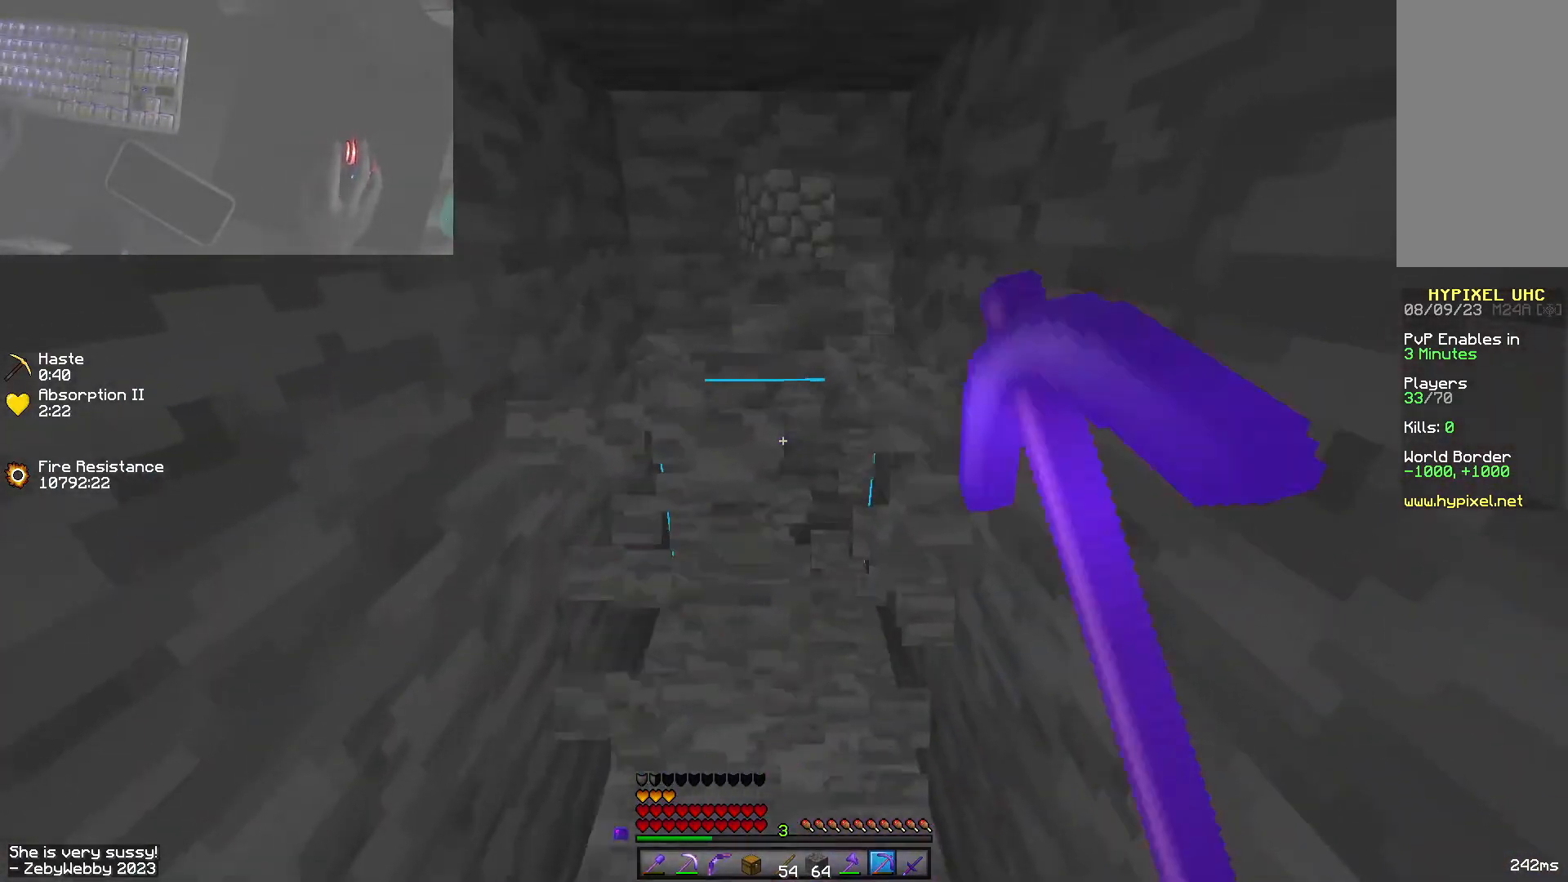
{"keys": ["sneak", "w"], "mouse": ["left"], "events": [[167, "s", "up"]]}
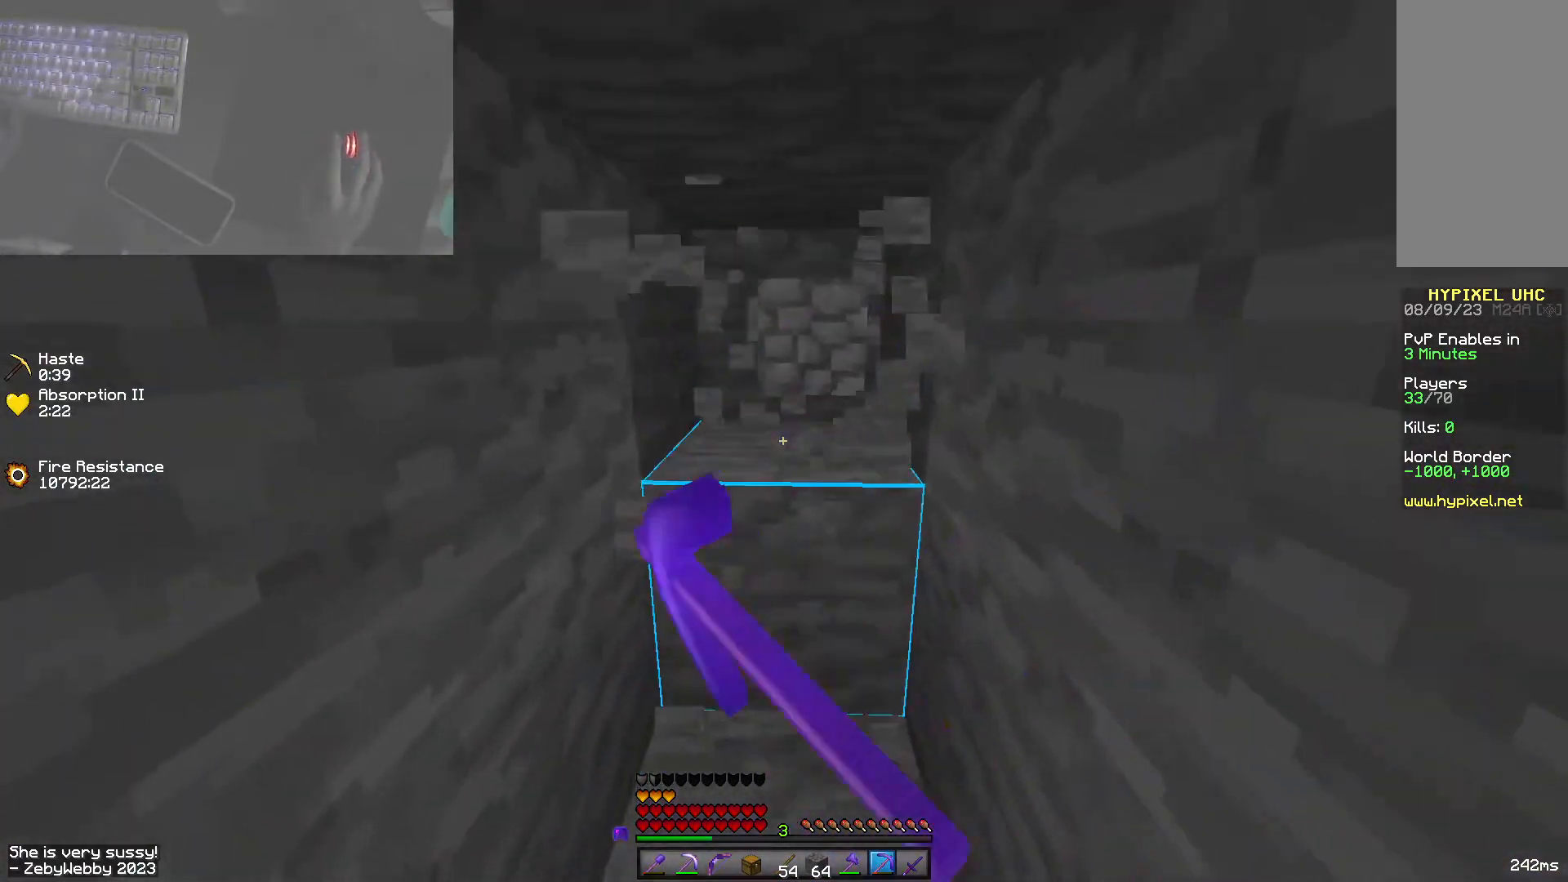
{"keys": ["s", "sneak", "w"], "mouse": ["left"], "events": [[384, "s", "down"]]}
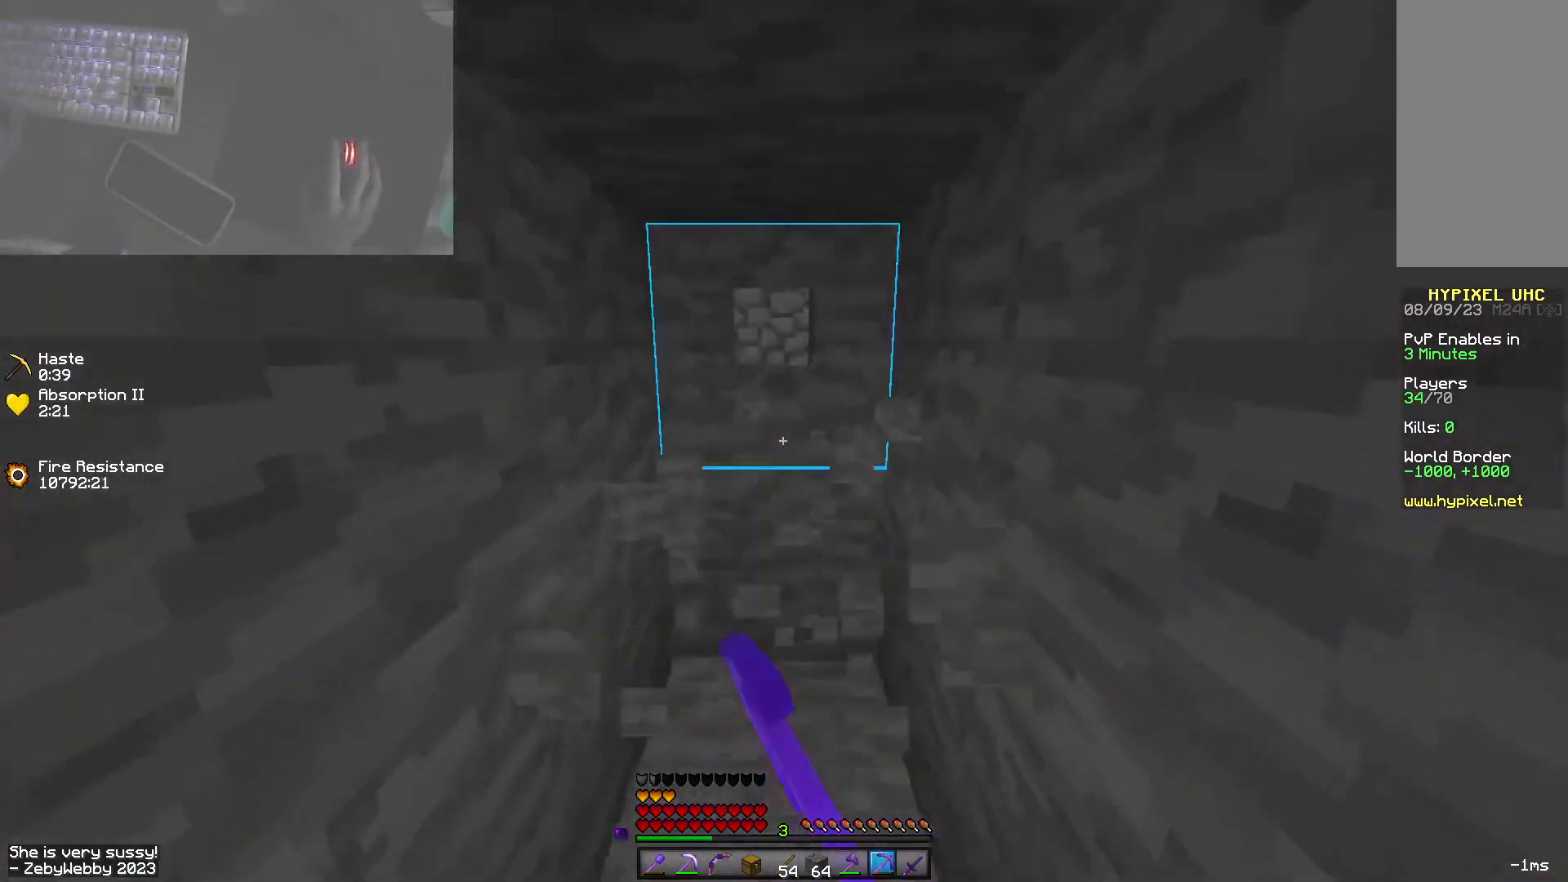
{"keys": ["sneak", "w"], "mouse": ["left"], "events": [[200, "s", "up"]]}
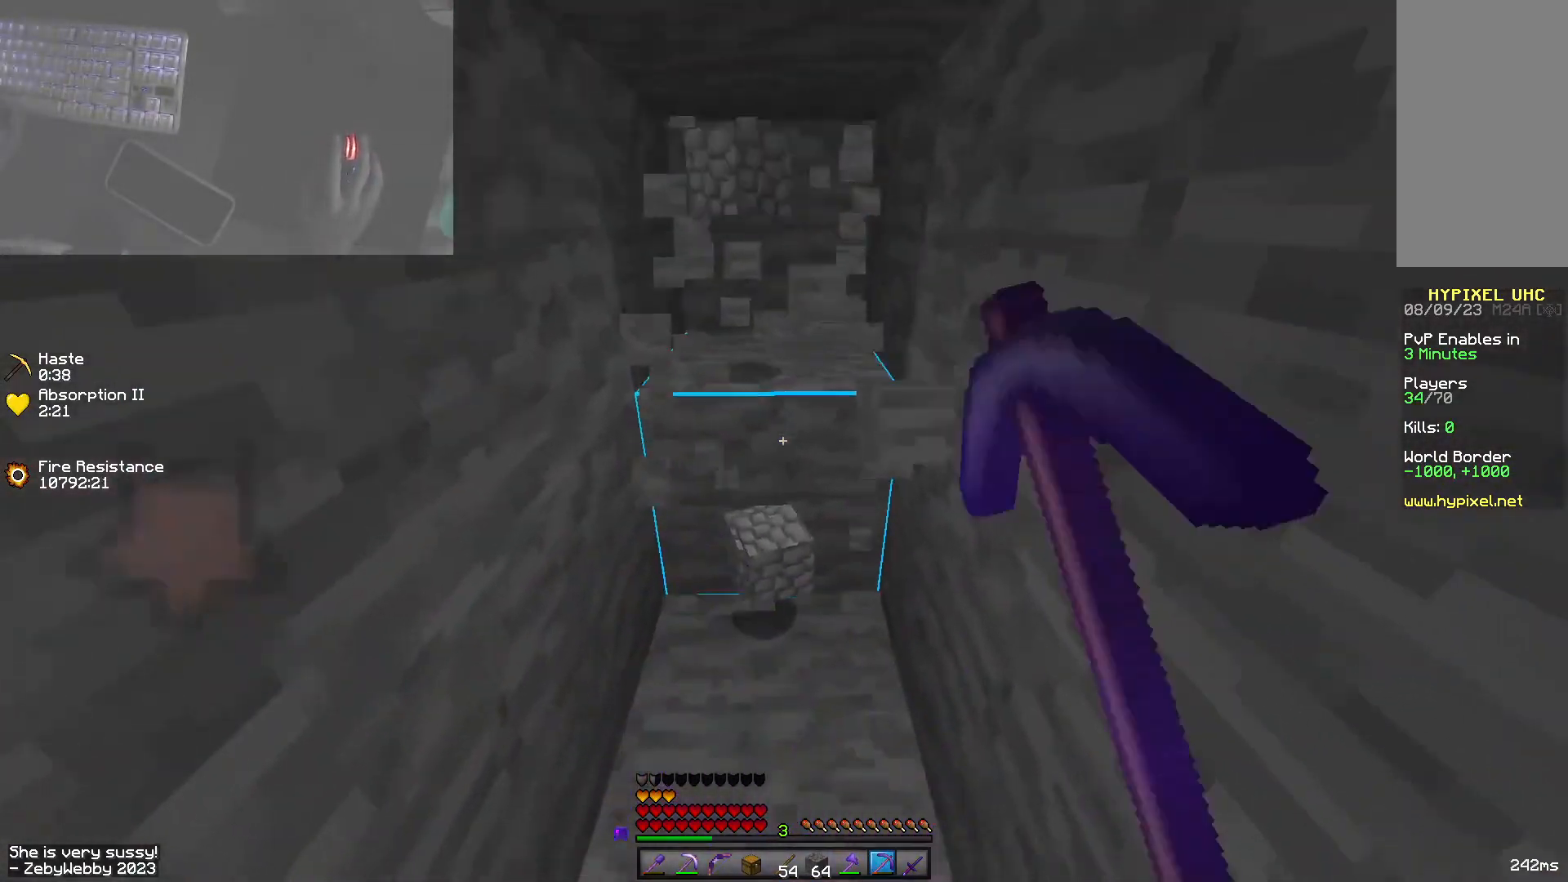
{"keys": ["sneak", "w"], "mouse": ["left"], "events": [[350, "s", "down"], [450, "s", "up"]]}
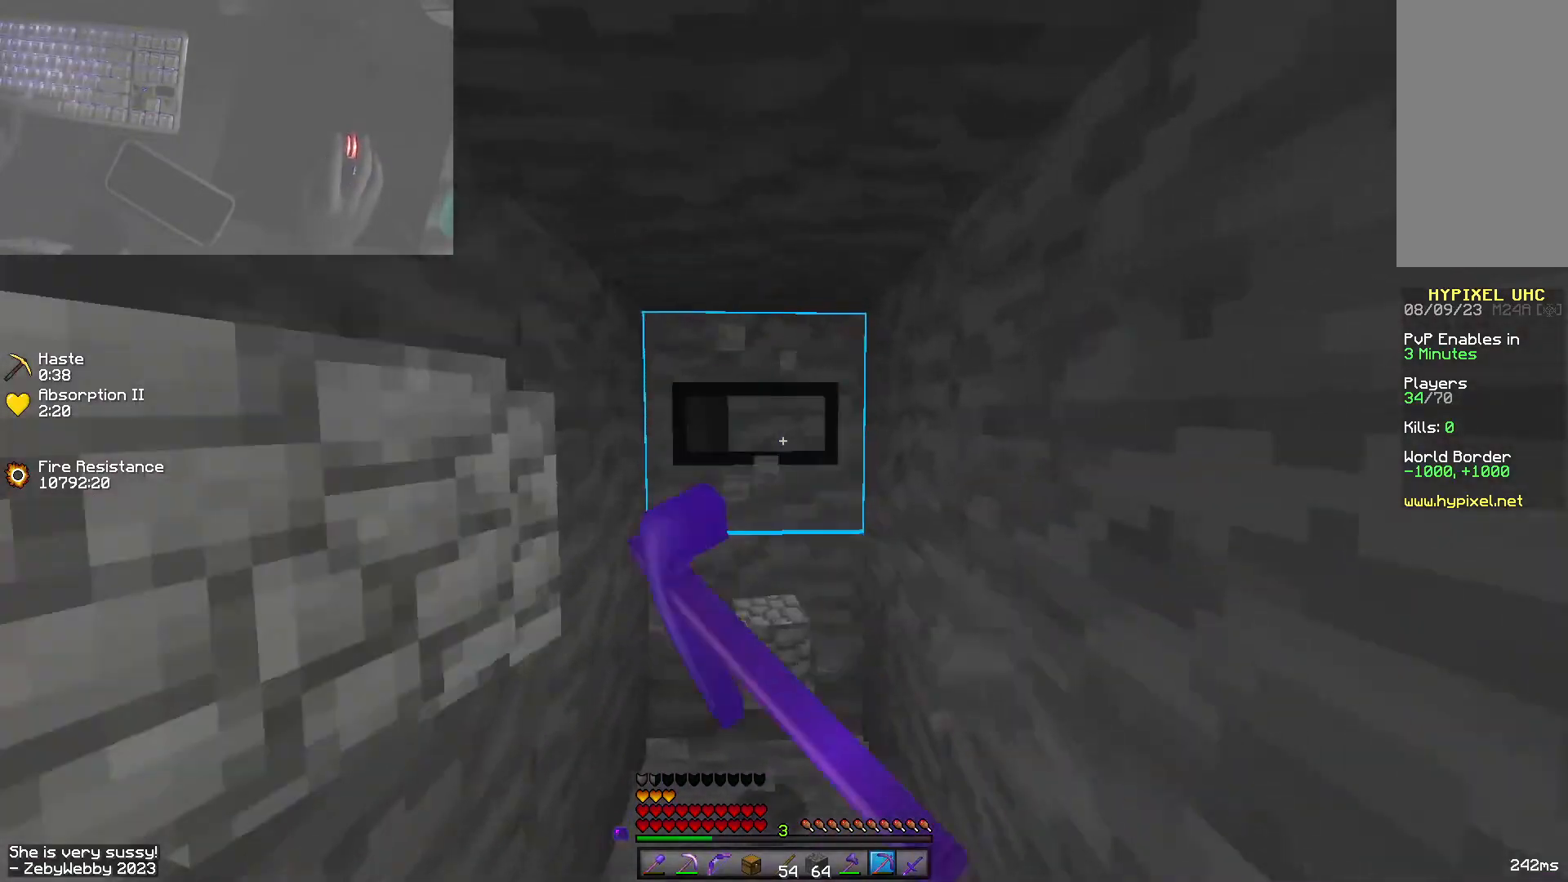
{"keys": ["sneak", "w"], "mouse": ["left"], "events": []}
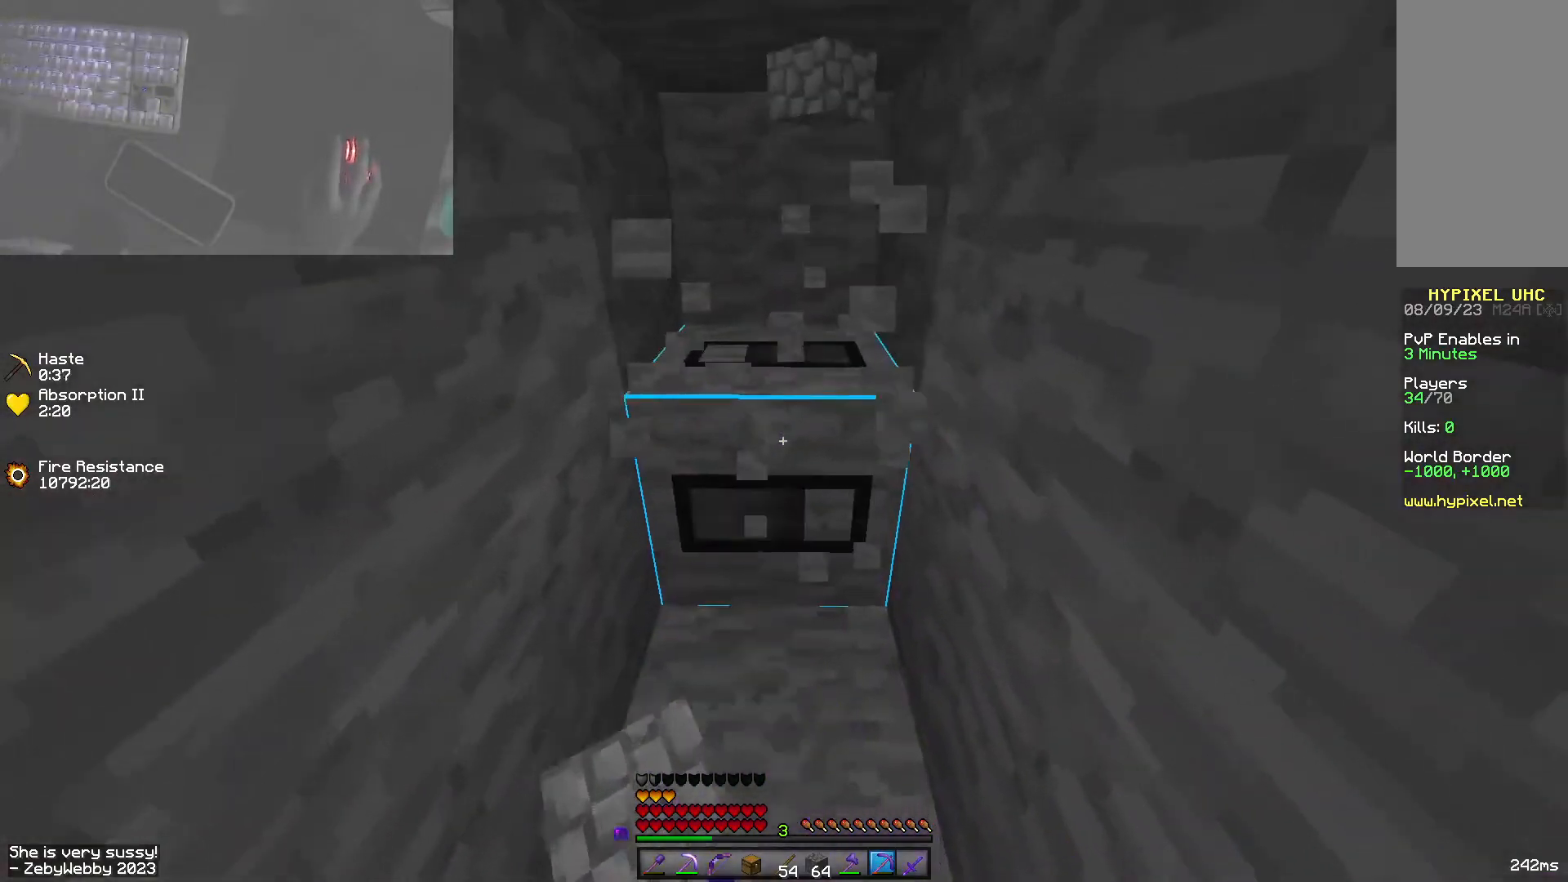
{"keys": ["sneak", "w"], "mouse": ["left"], "events": []}
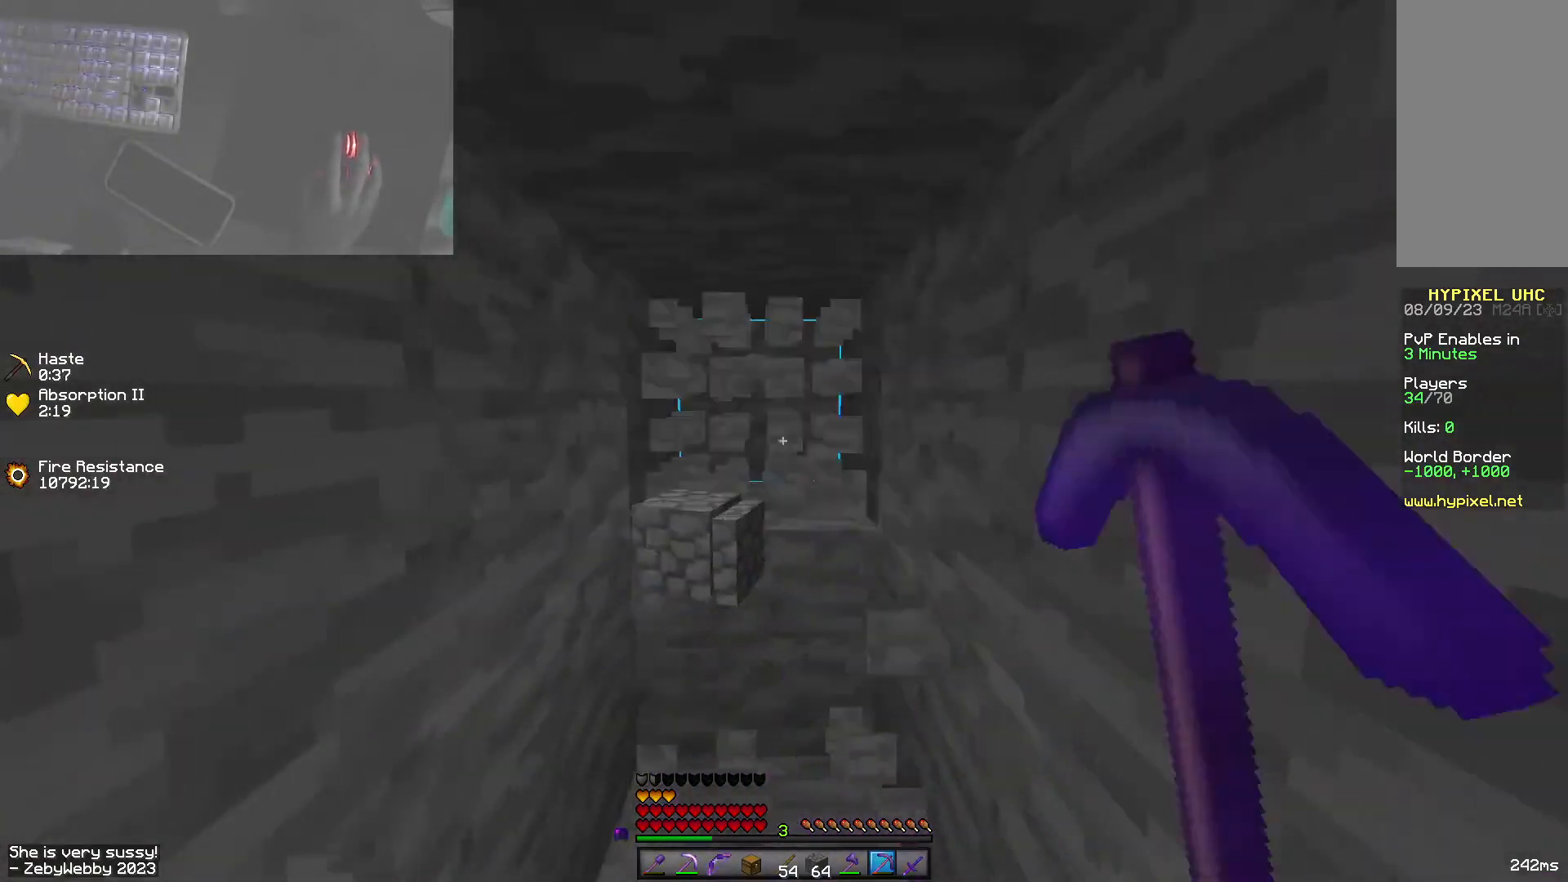
{"keys": ["sneak", "w"], "mouse": ["left"], "events": []}
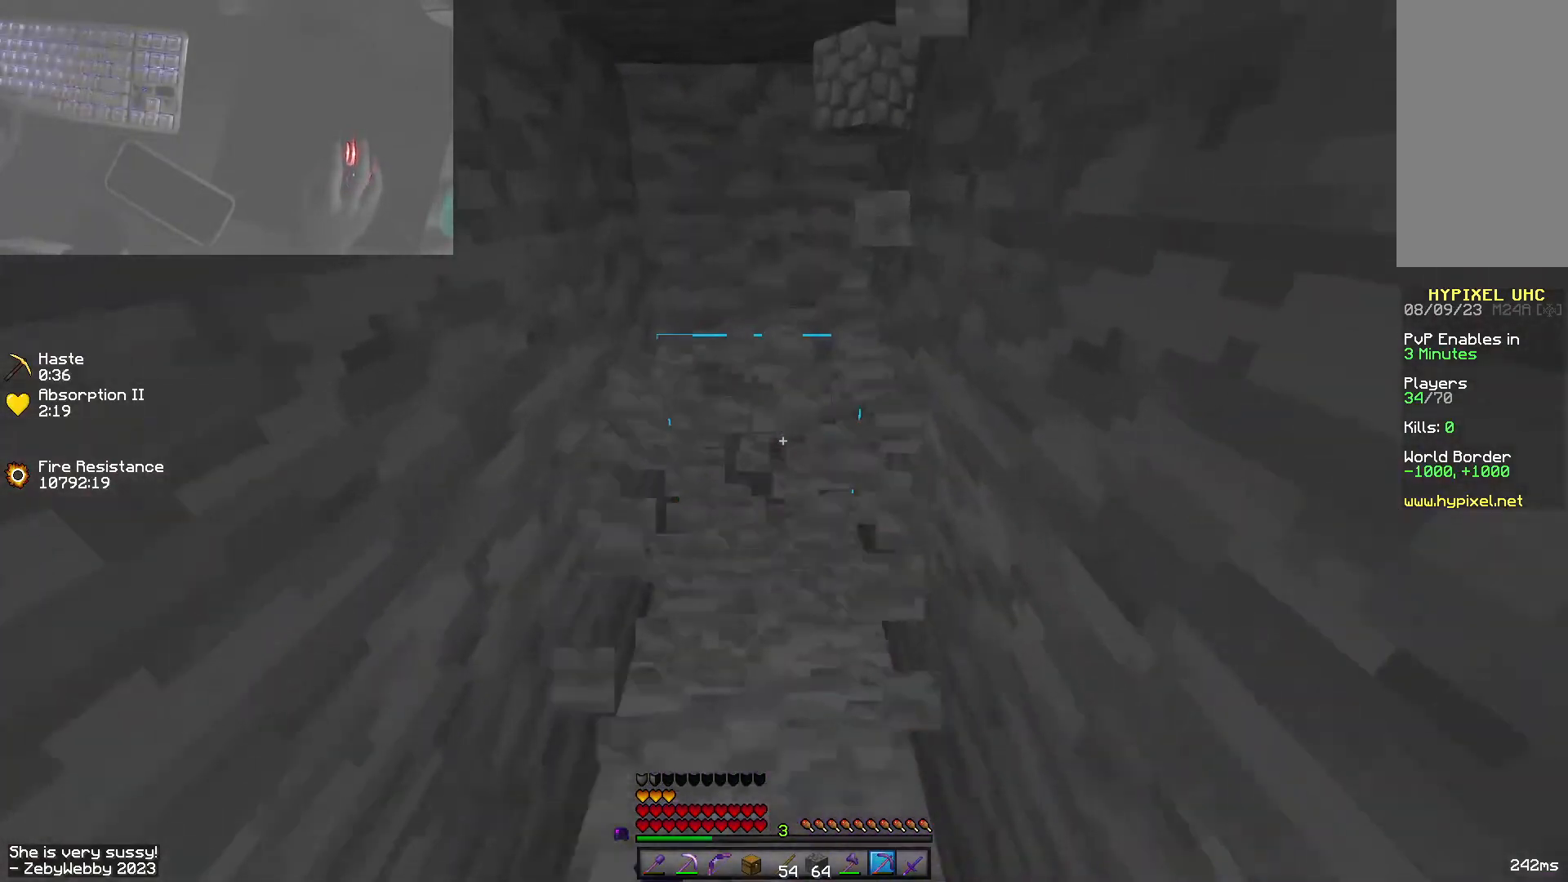
{"keys": ["s", "sneak", "w"], "mouse": ["left"], "events": [[384, "s", "down"]]}
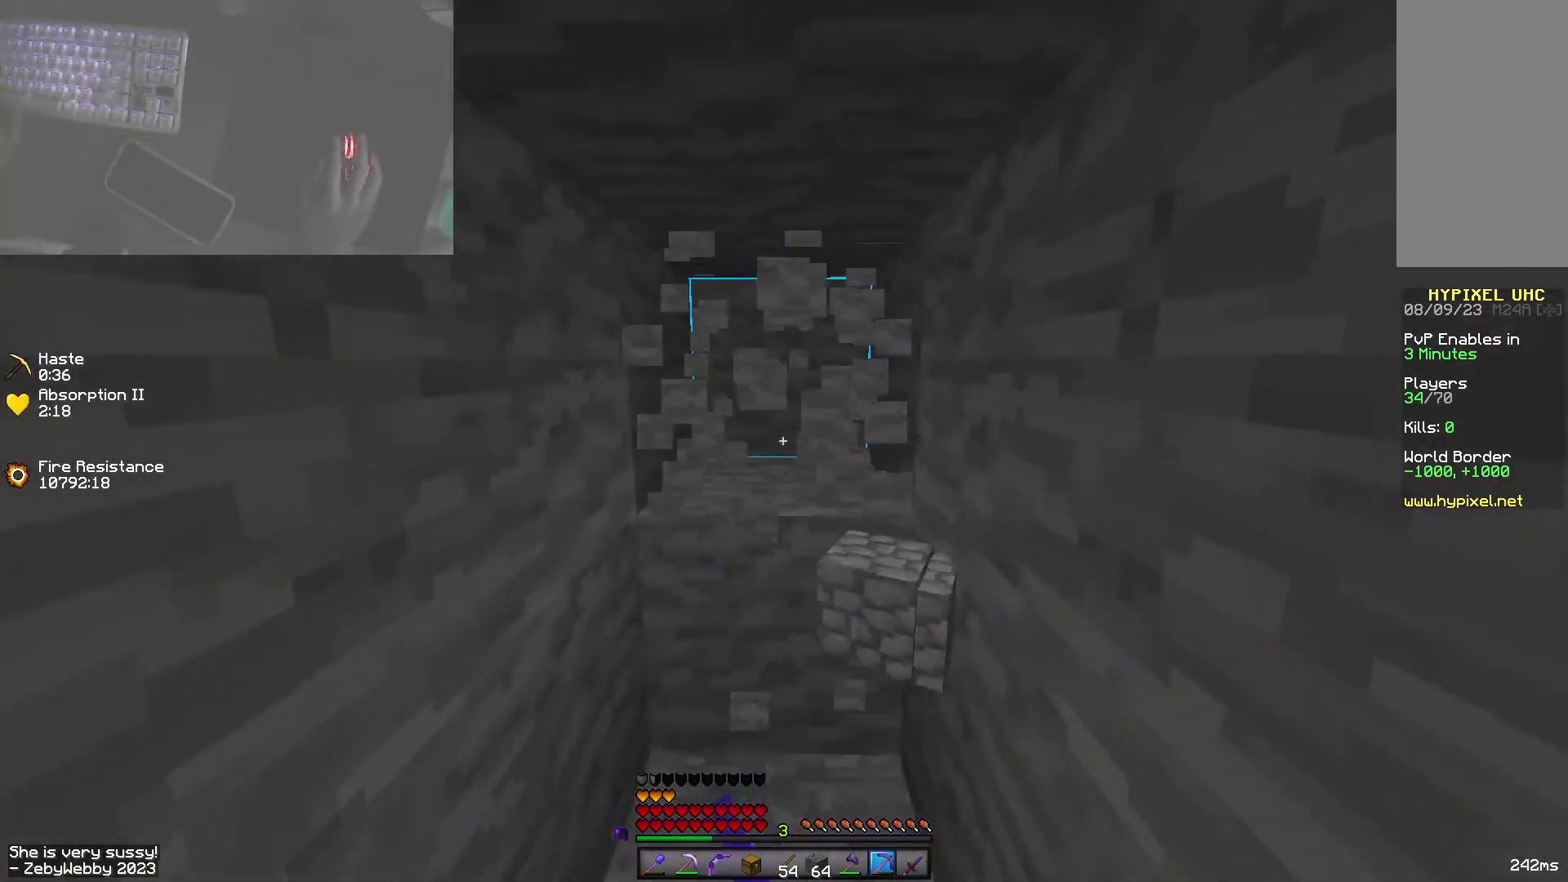
{"keys": ["sneak", "w"], "mouse": ["left"], "events": [[34, "s", "up"]]}
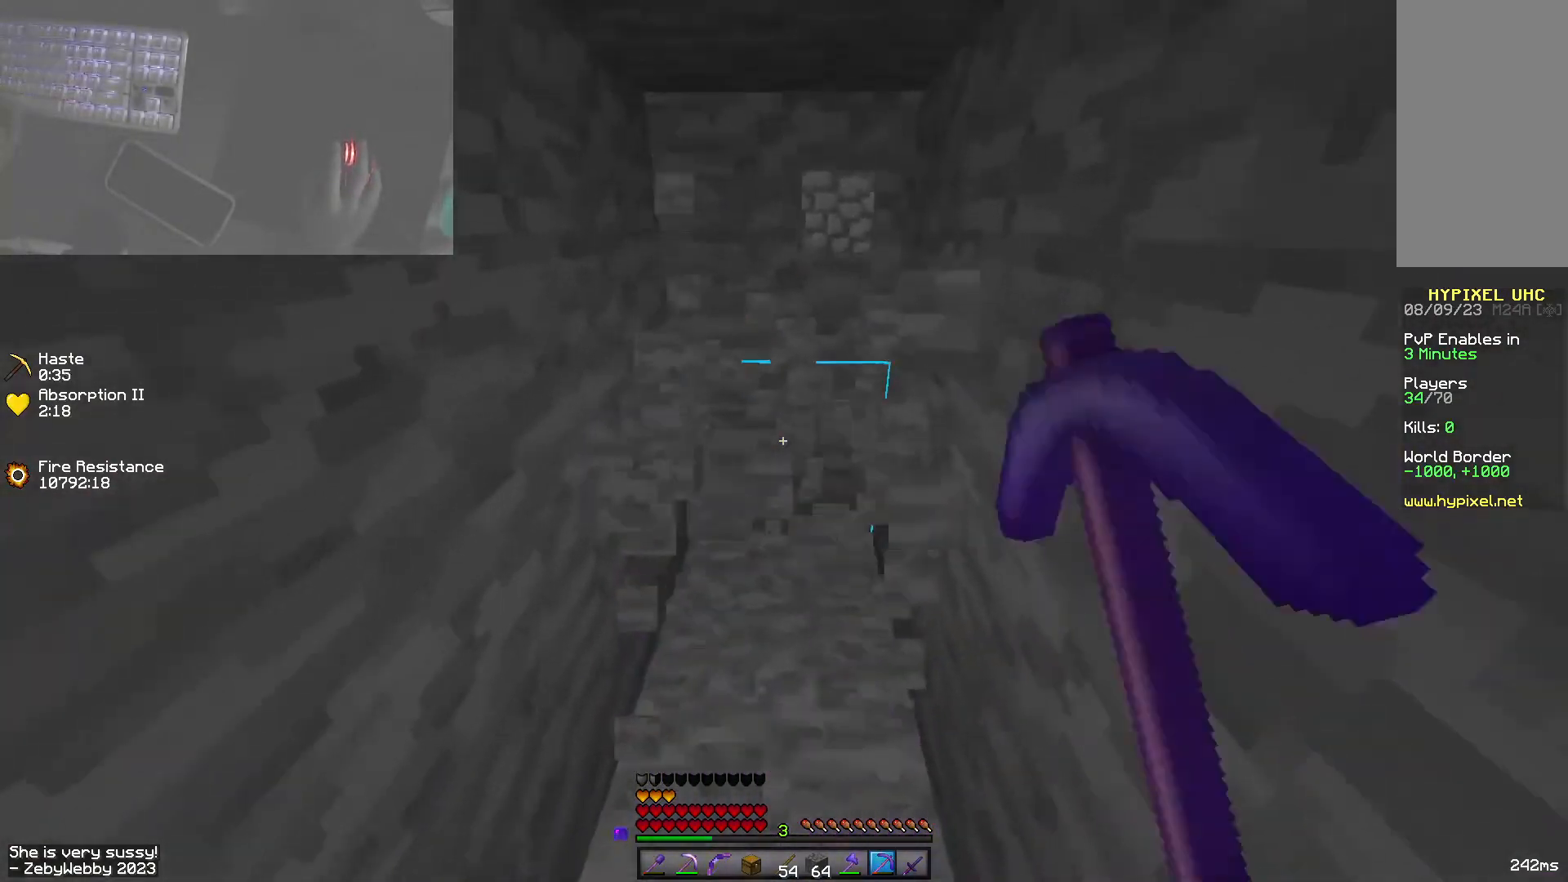
{"keys": ["sneak", "w"], "mouse": ["left"], "events": []}
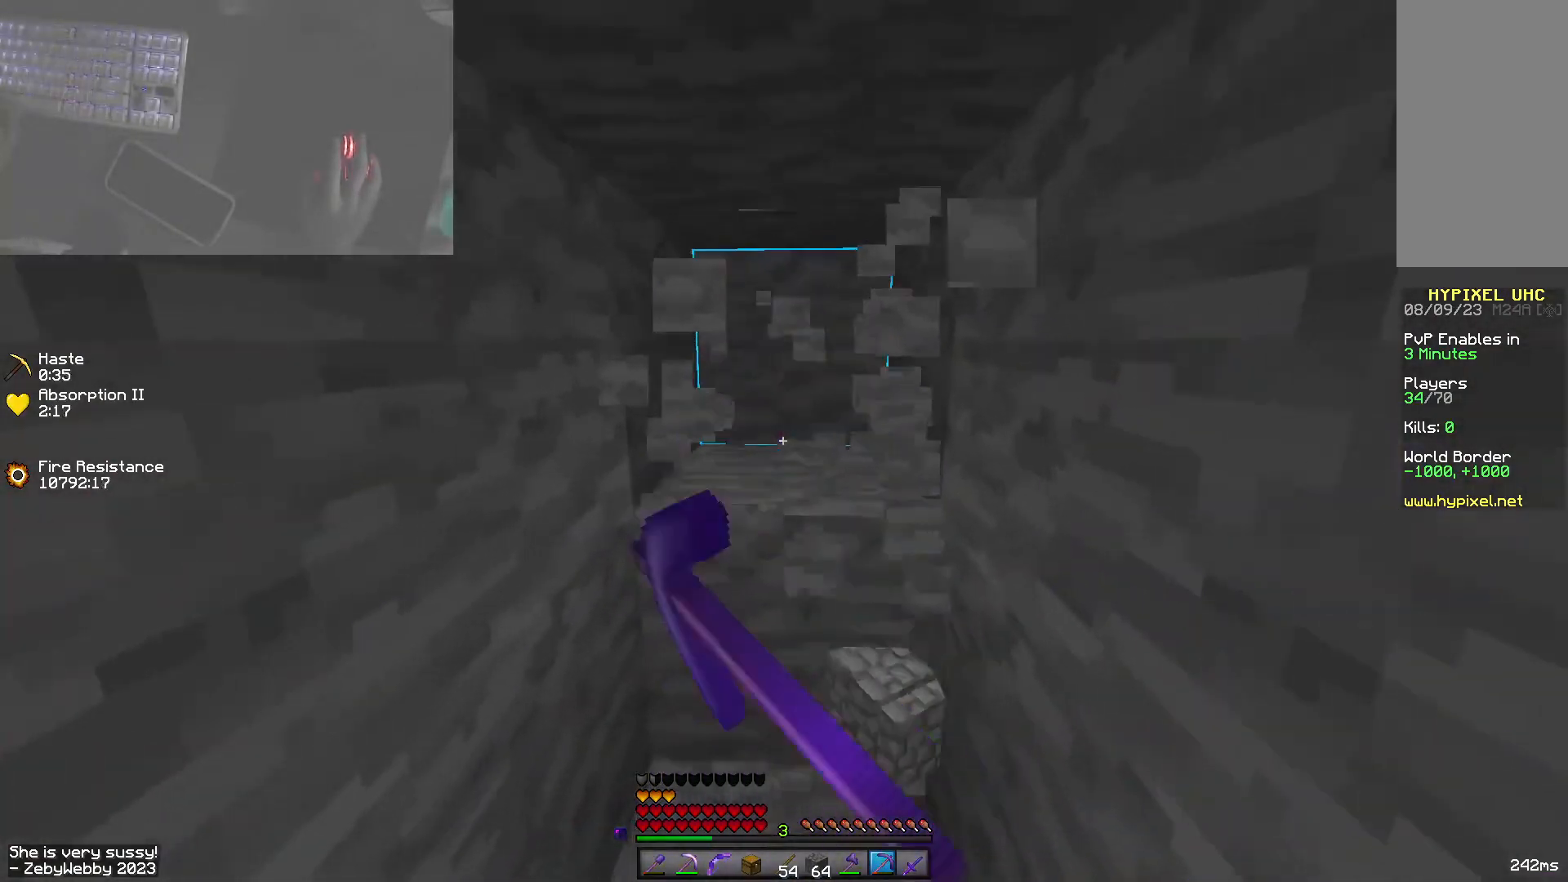
{"keys": ["sneak", "w"], "mouse": ["left"], "events": []}
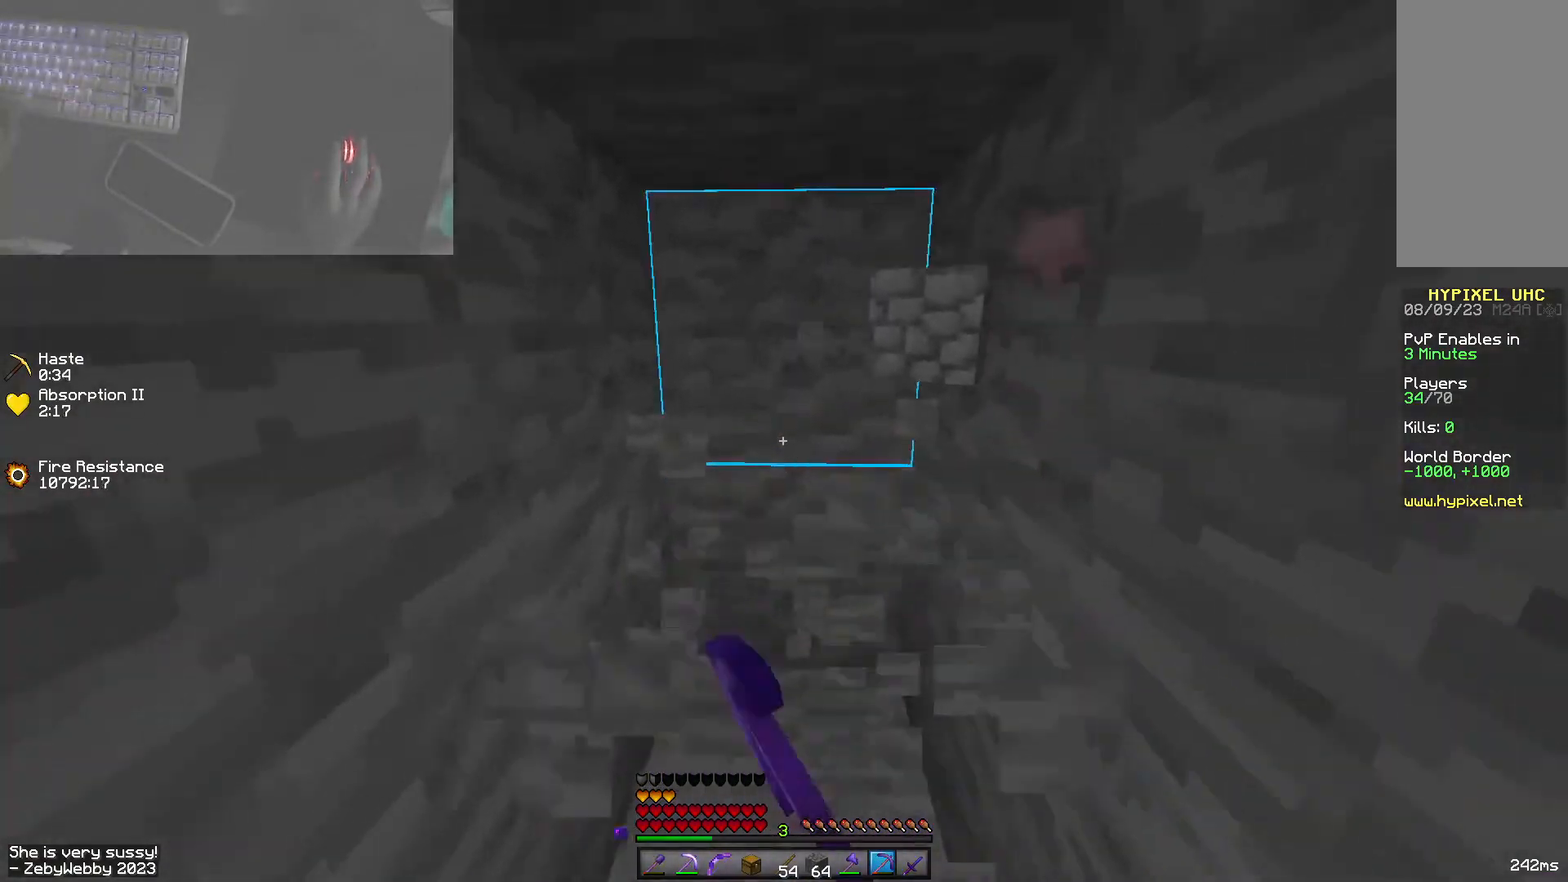
{"keys": ["sneak", "w"], "mouse": ["left"], "events": [[300, "s", "down"], [467, "s", "up"]]}
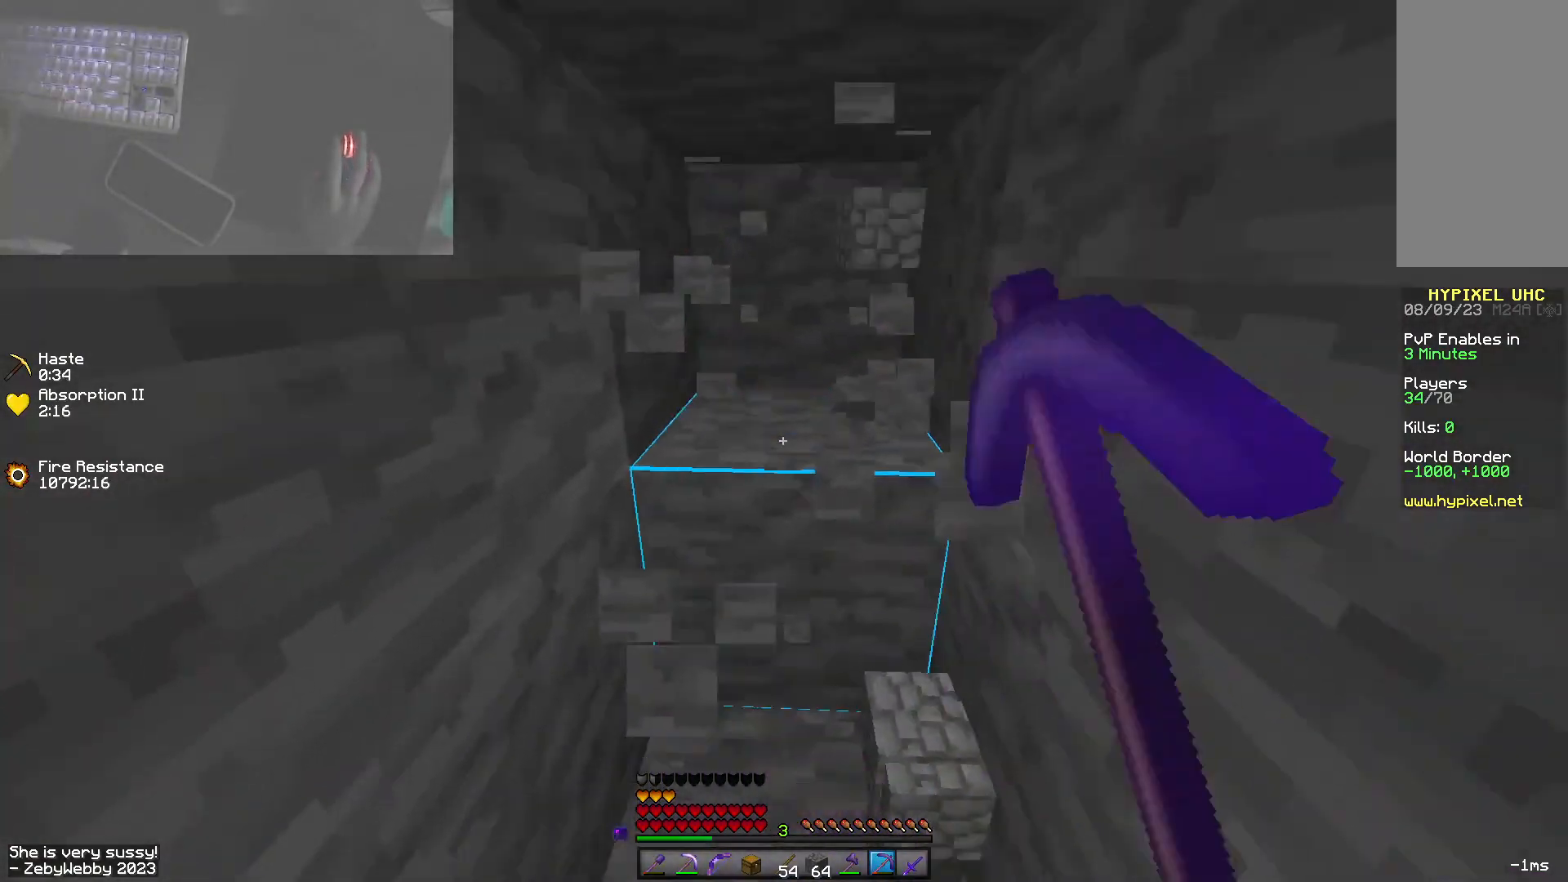
{"keys": ["sneak", "w"], "mouse": ["left"], "events": []}
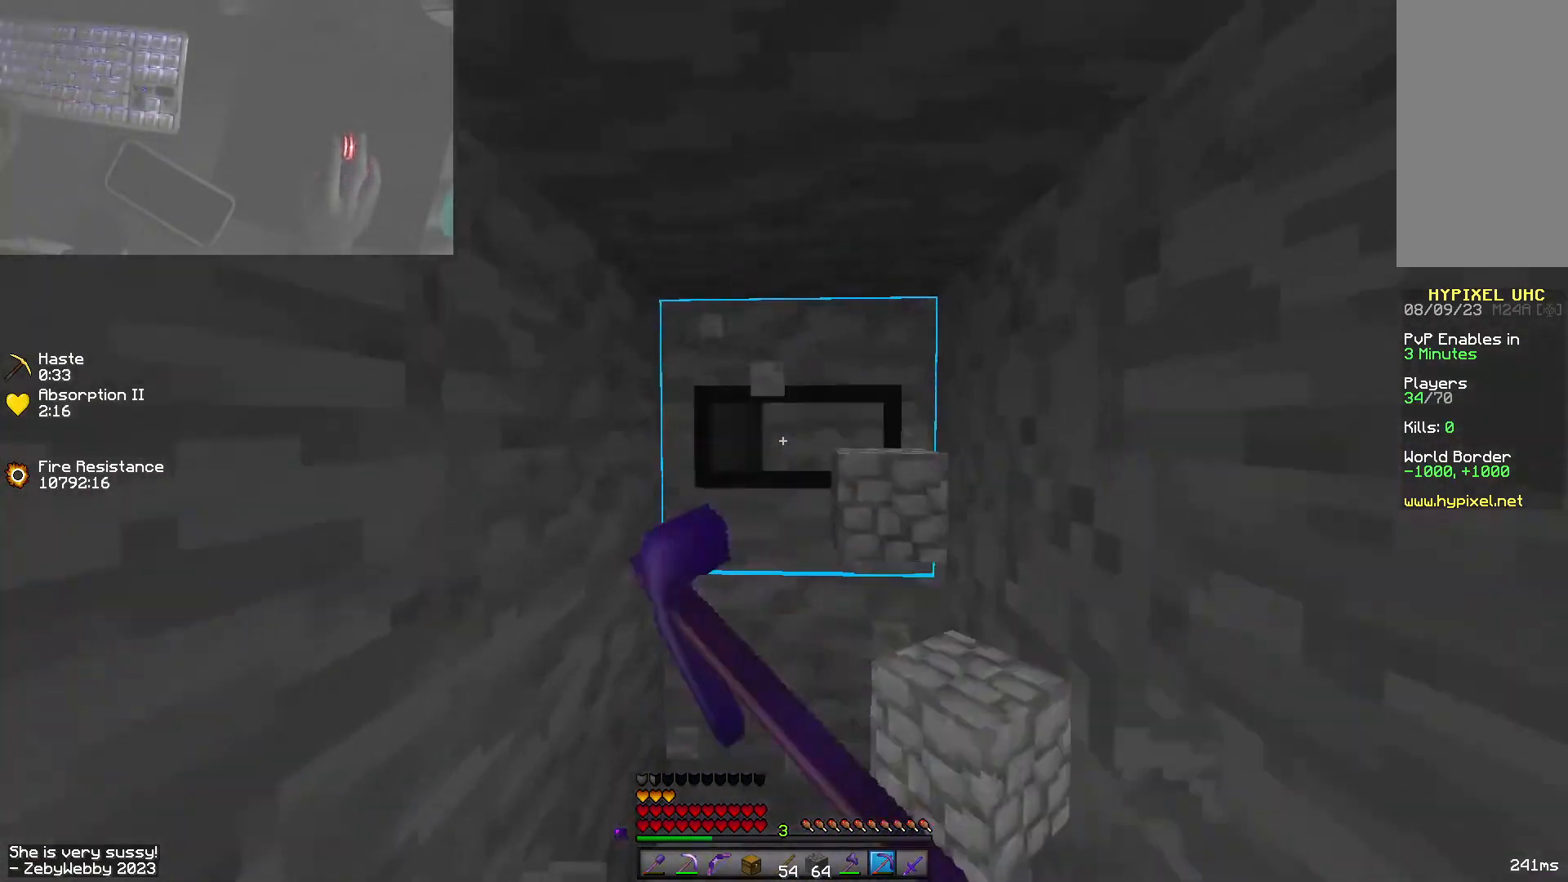
{"keys": ["sneak", "w"], "mouse": ["left"], "events": []}
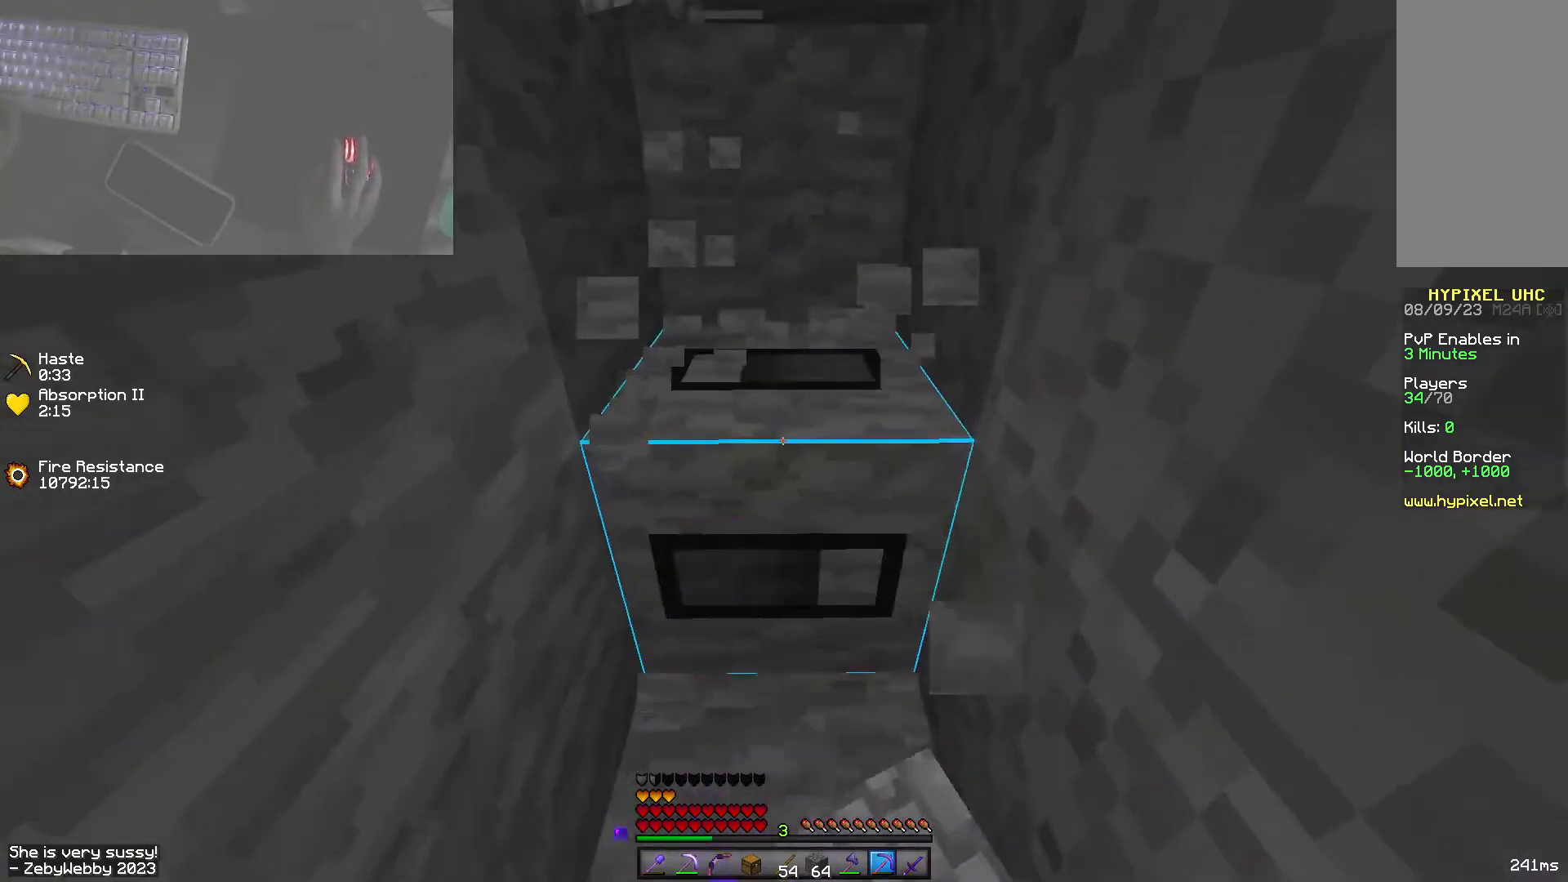
{"keys": ["sneak", "w"], "mouse": ["left"], "events": []}